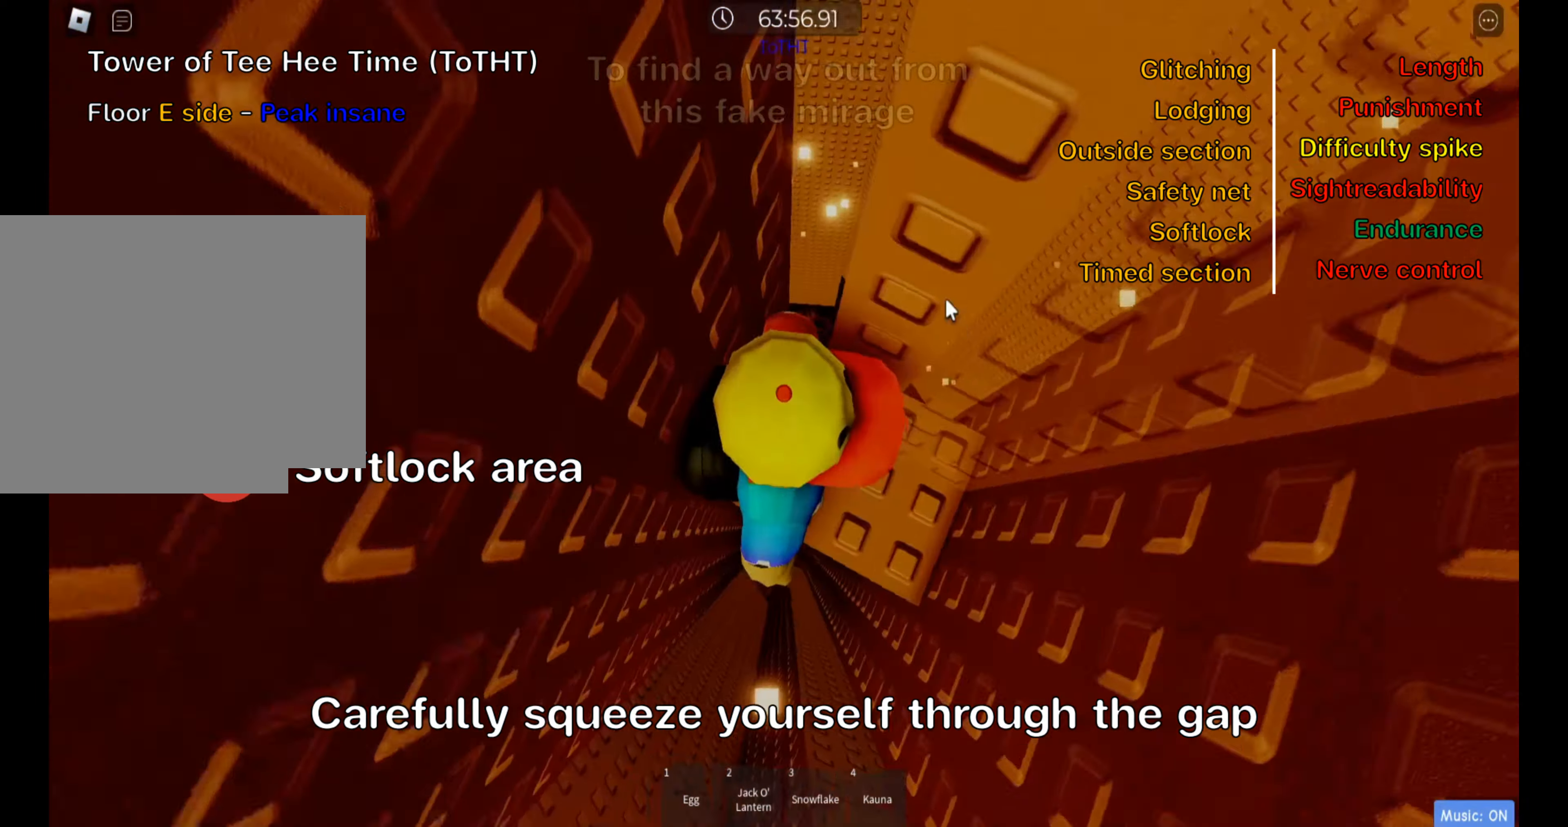
Gameplay with keyboard; each line is a JSON object with the keys held at the frame after it. "events" lists presses ("down") and releases ("up") of ".", "a", "comma", "ctrl", "d", "e", "f", "s", "shift", "space", "tab" and "w" between this image and that frame as [ms after this image, input, new state], when the widget could be followed in between. No other keys are recorded. Mouse input is not recorded.
{"keys": [], "events": [[300, "shift", "down"], [417, "shift", "up"]]}
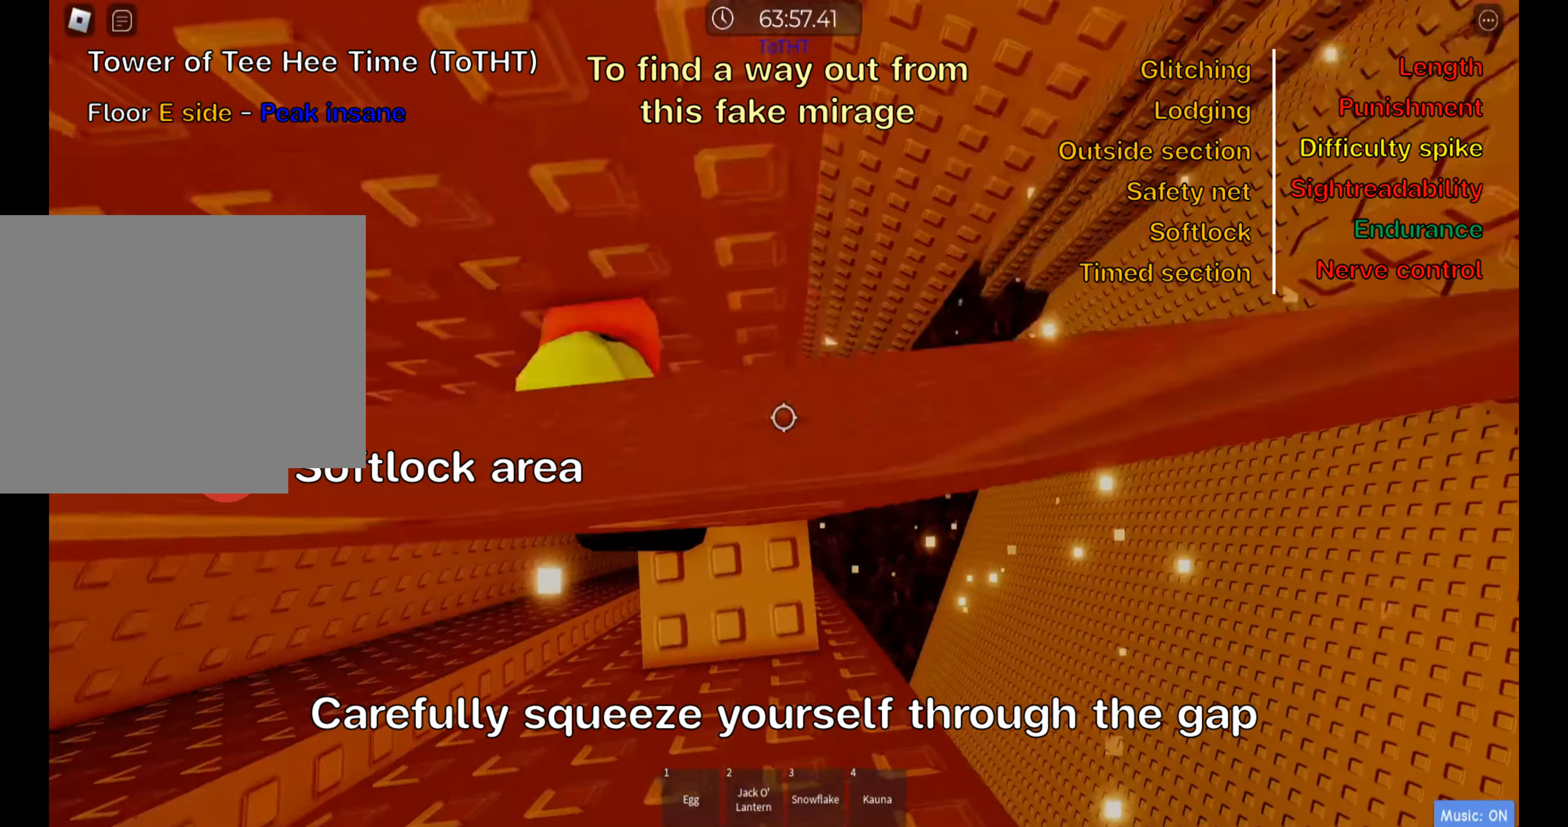
{"keys": ["d", "w"], "events": [[83, "d", "down"], [83, "w", "down"], [183, "d", "up"], [217, "w", "up"], [433, "d", "down"], [433, "w", "down"]]}
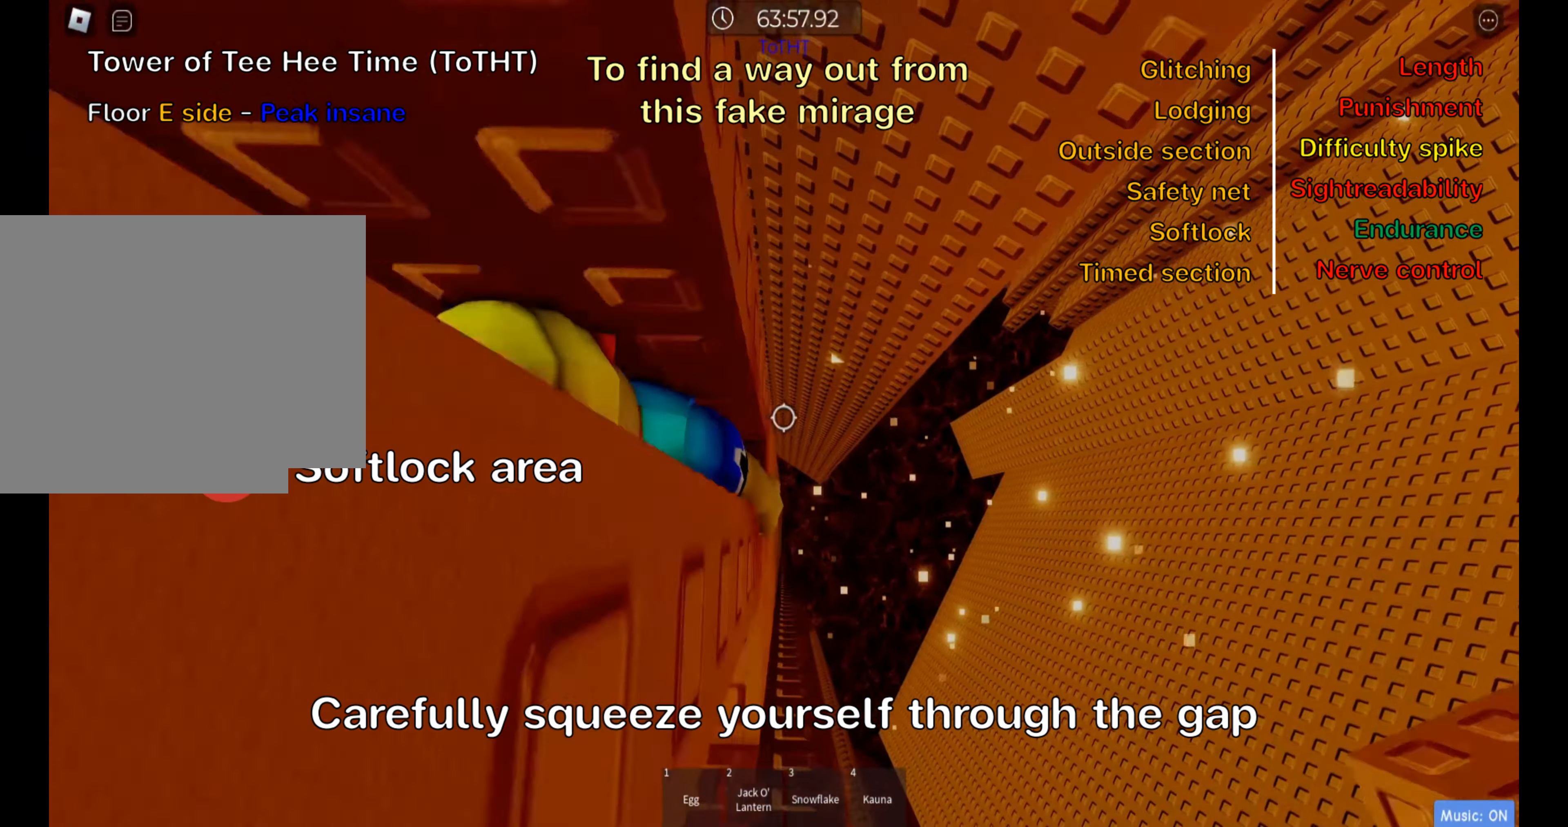
{"keys": [], "events": [[17, "d", "up"], [33, "w", "up"]]}
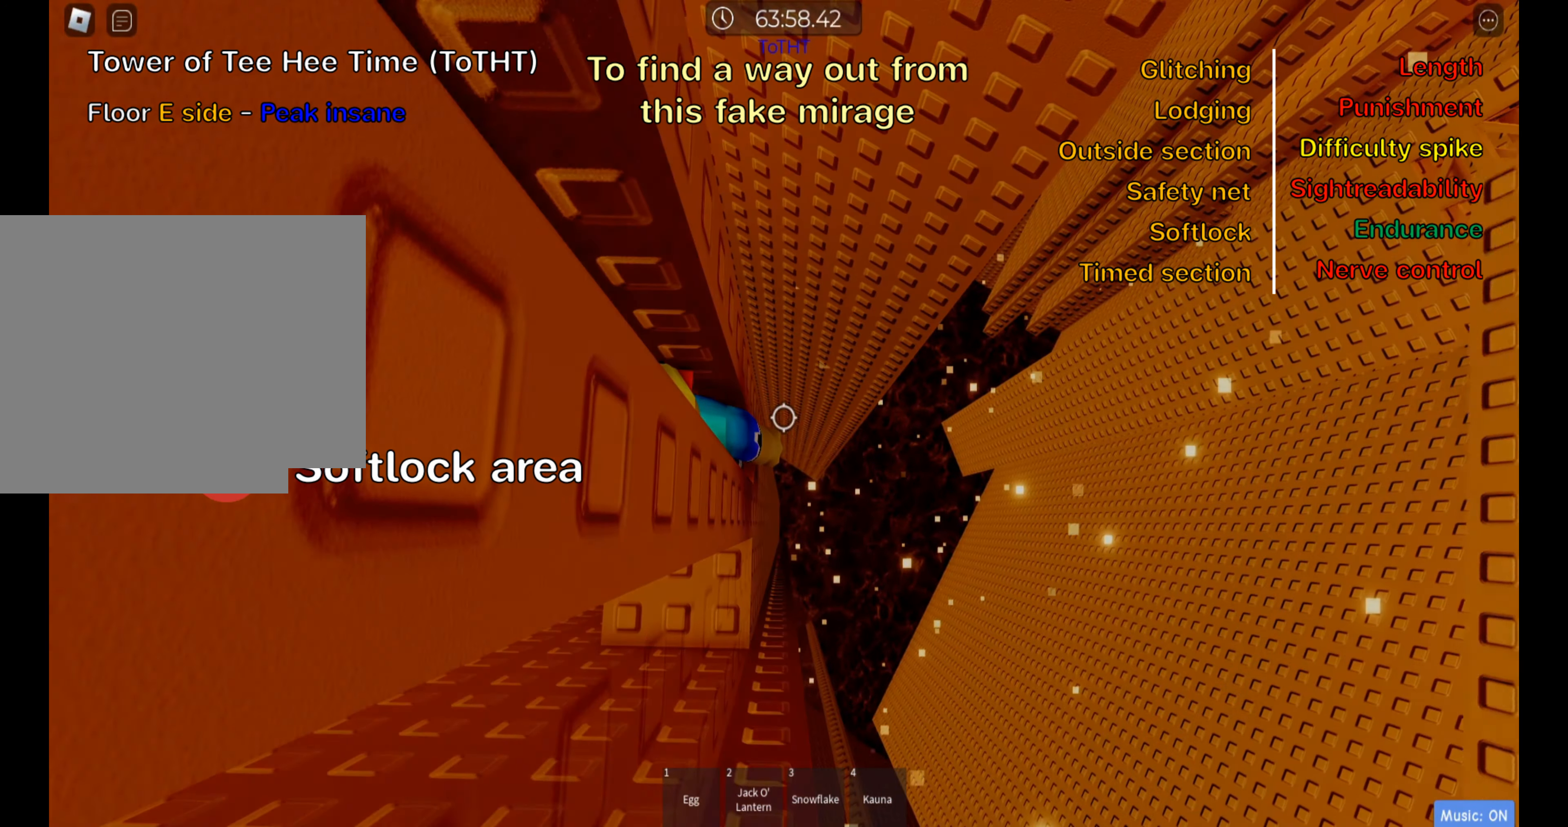
{"keys": [], "events": [[150, "d", "down"], [150, "w", "down"], [217, "d", "up"], [233, "w", "up"]]}
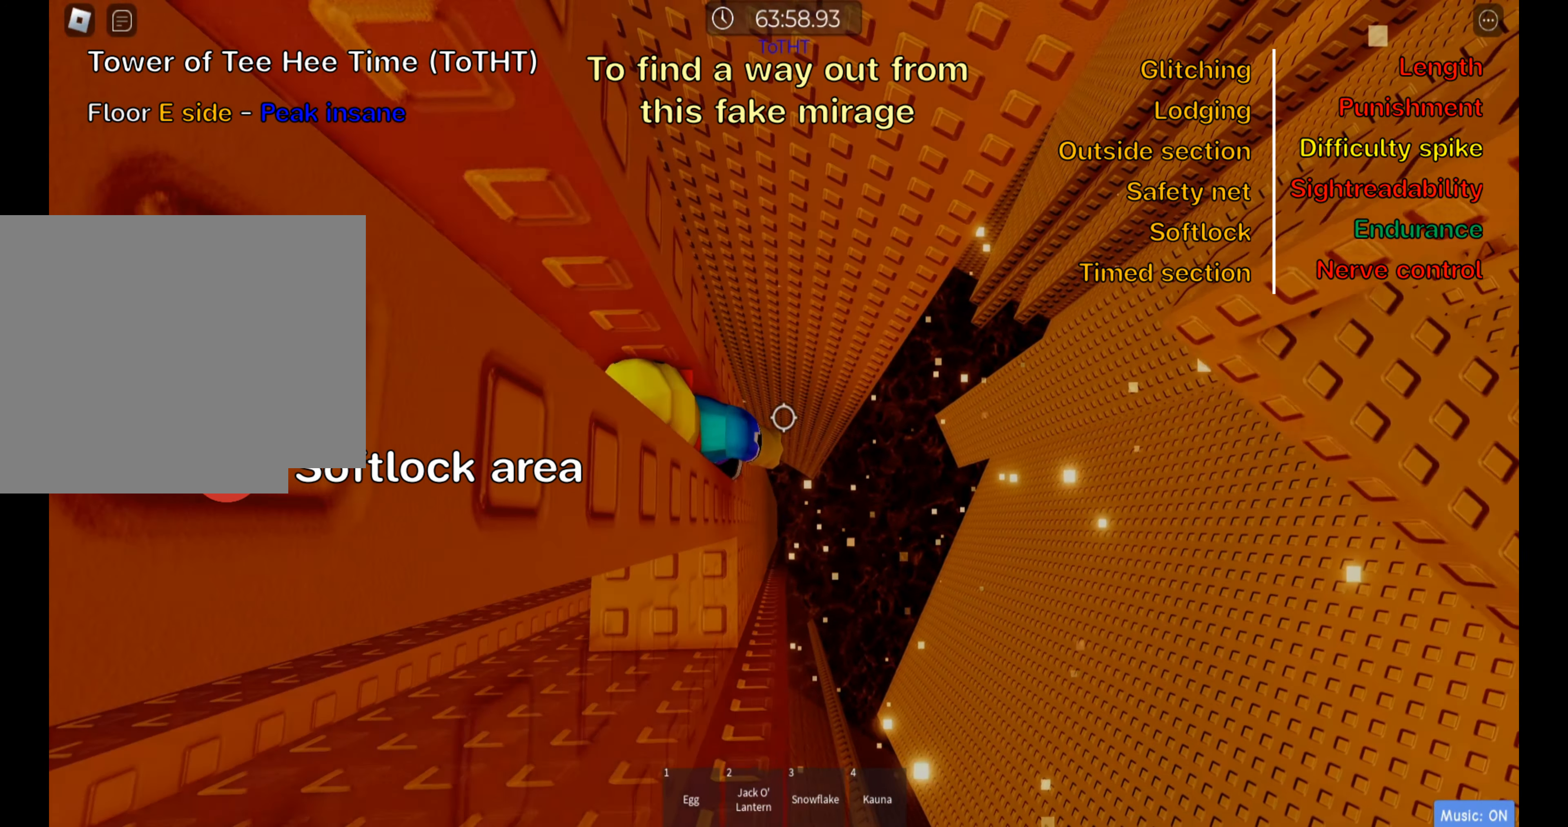
{"keys": ["shift"], "events": [[250, "w", "down"], [300, "w", "up"], [483, "shift", "down"]]}
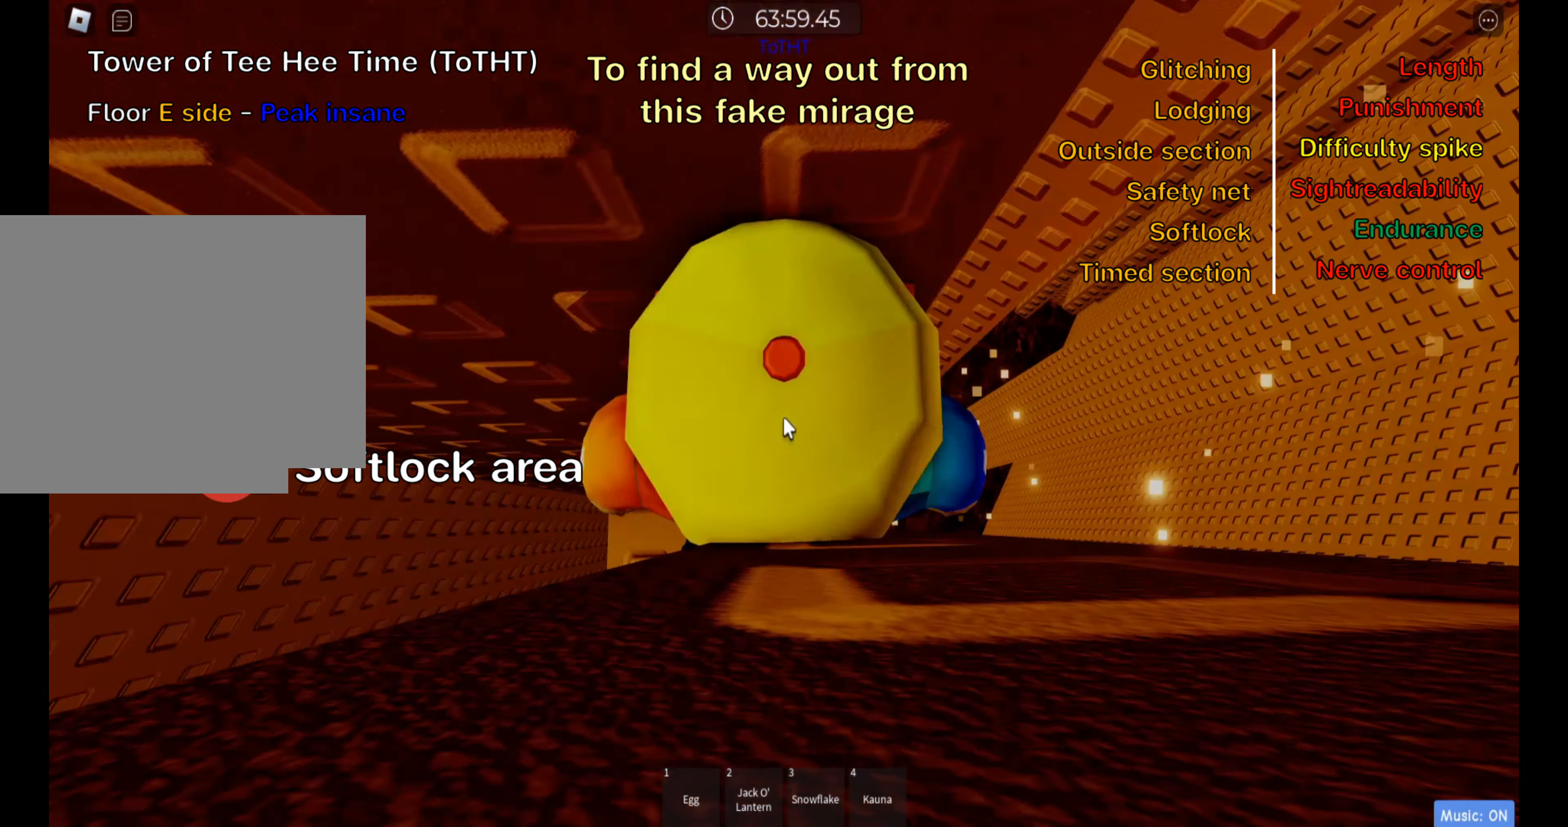
{"keys": [], "events": [[100, "shift", "up"], [233, "shift", "down"], [333, "shift", "up"]]}
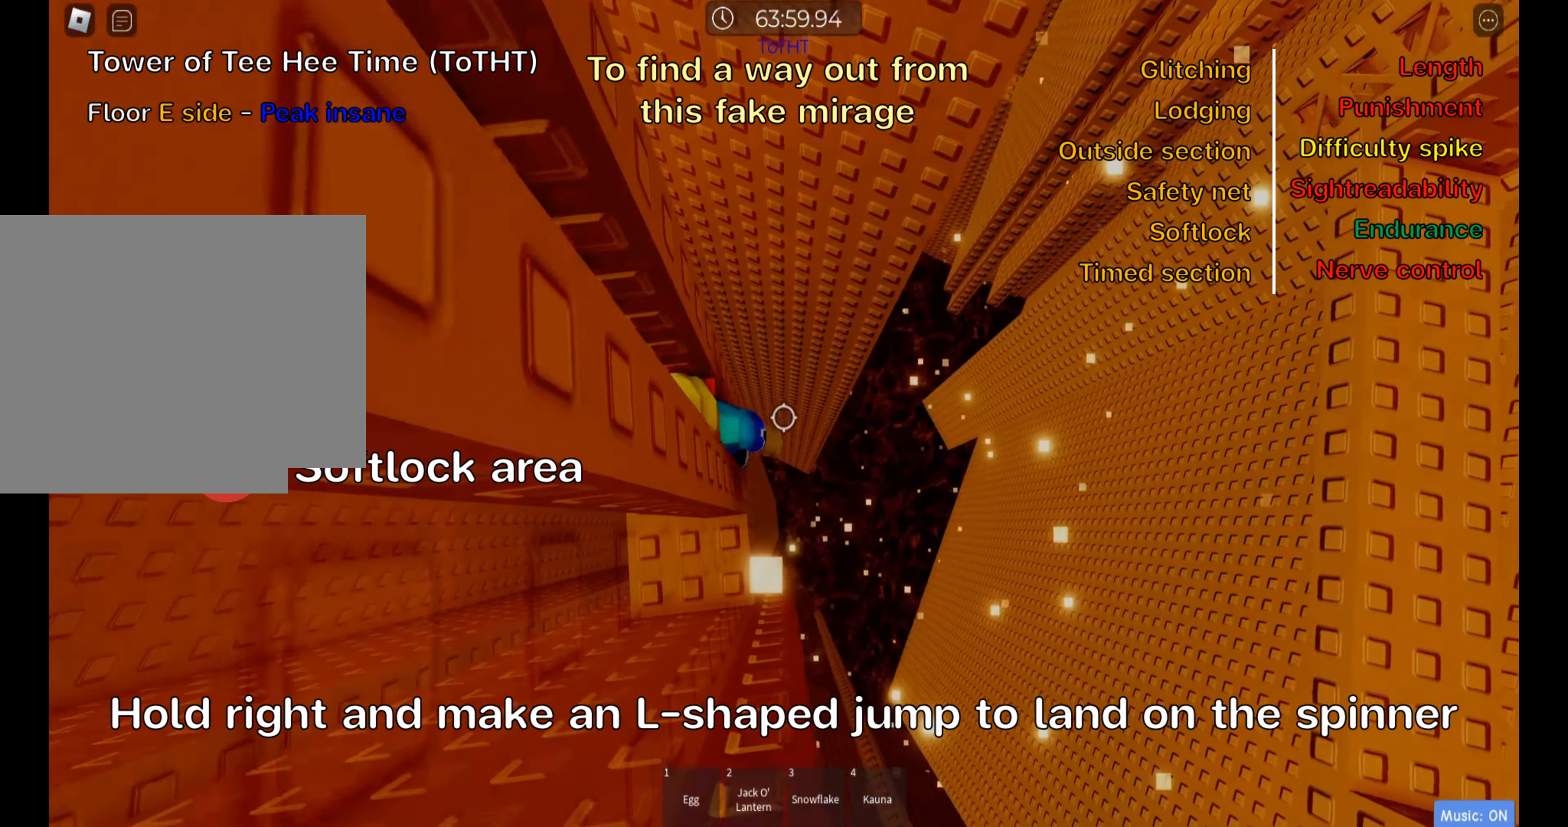
{"keys": [], "events": [[100, "w", "down"], [167, "w", "up"]]}
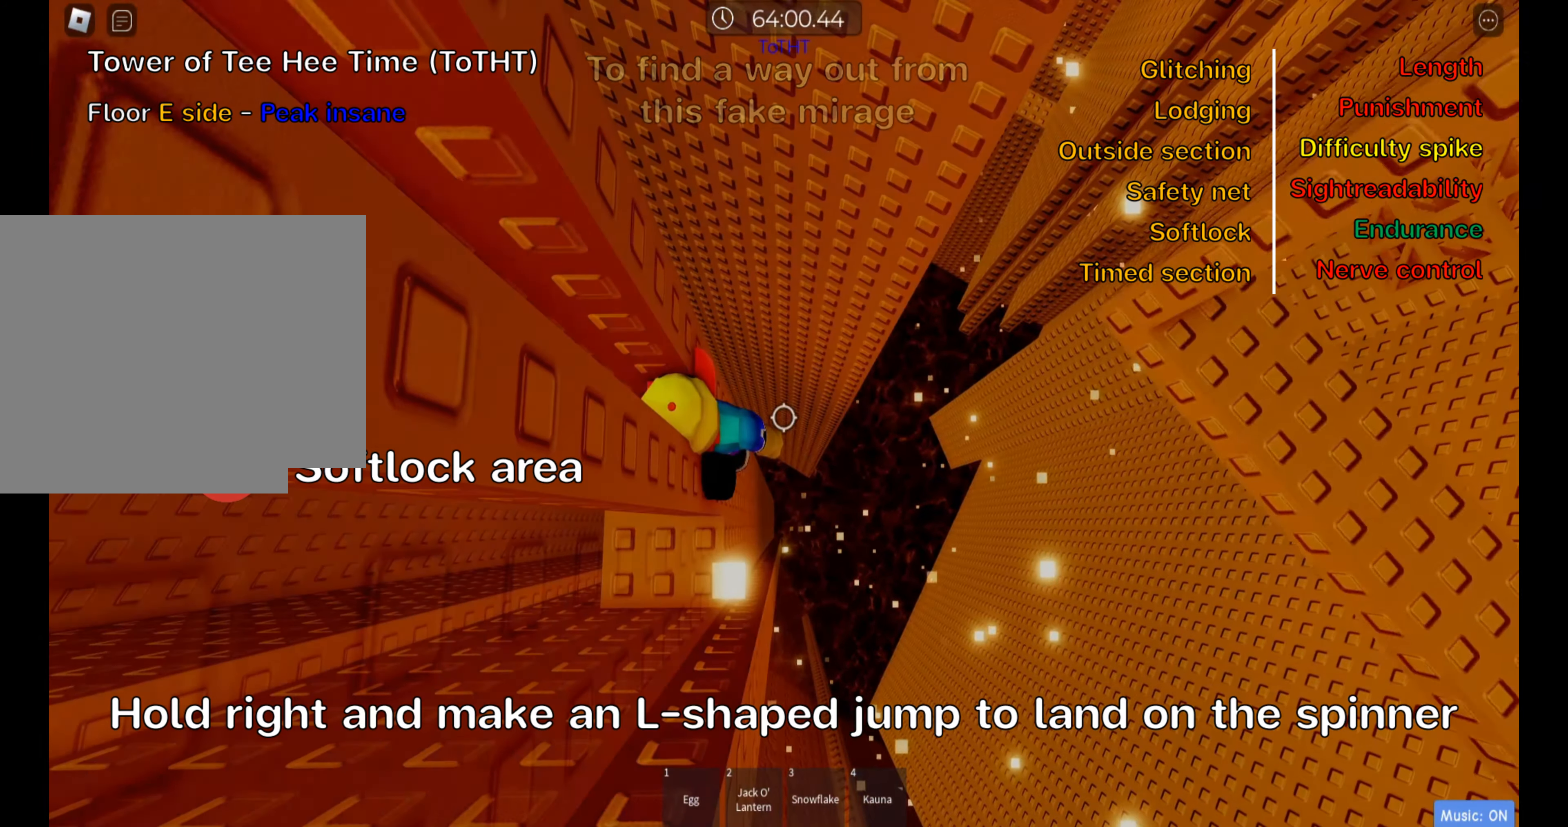
{"keys": [], "events": []}
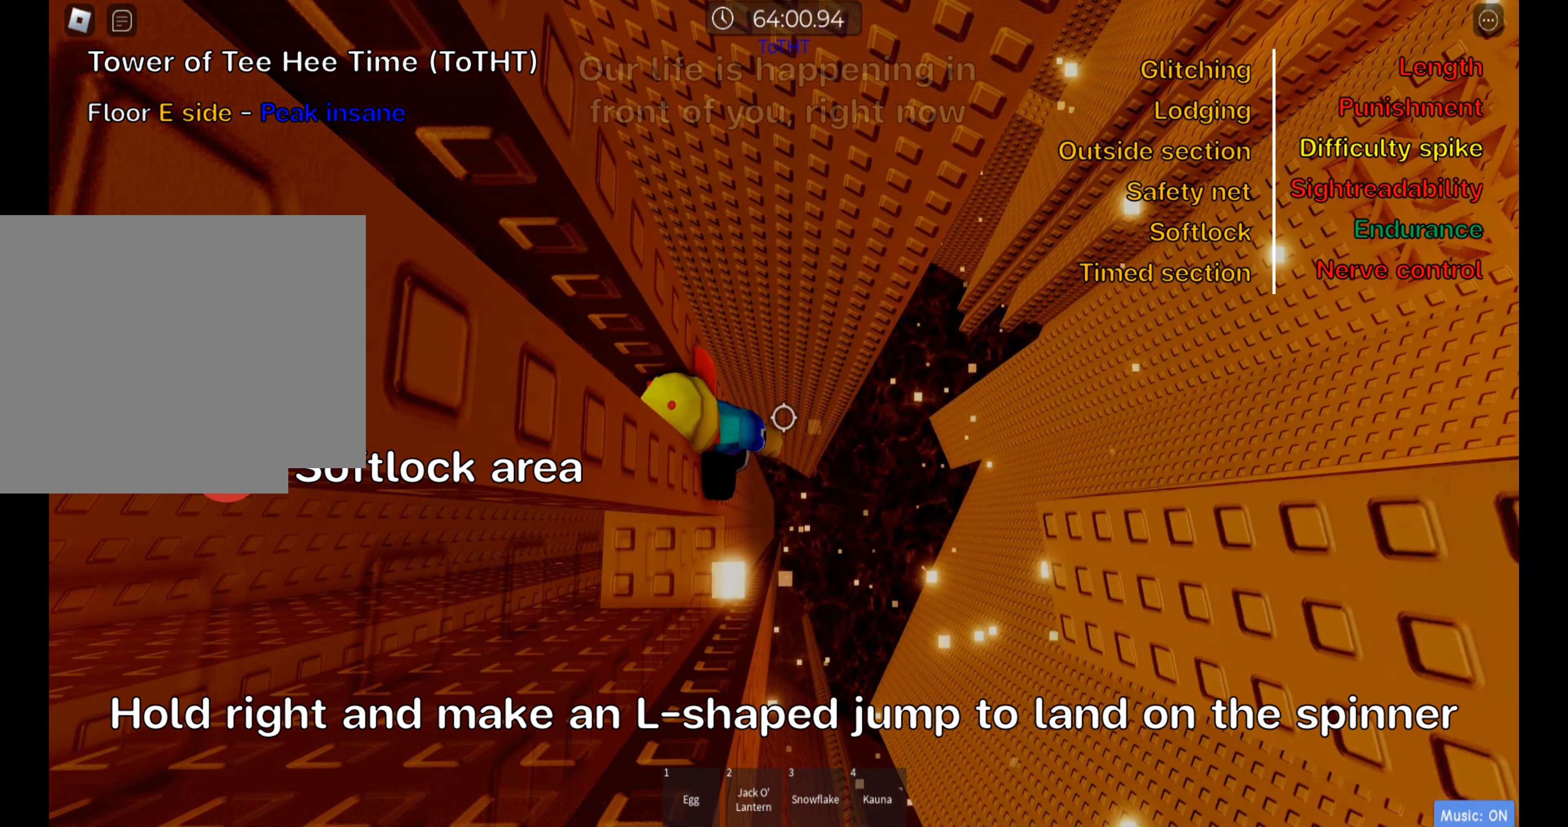
{"keys": [], "events": []}
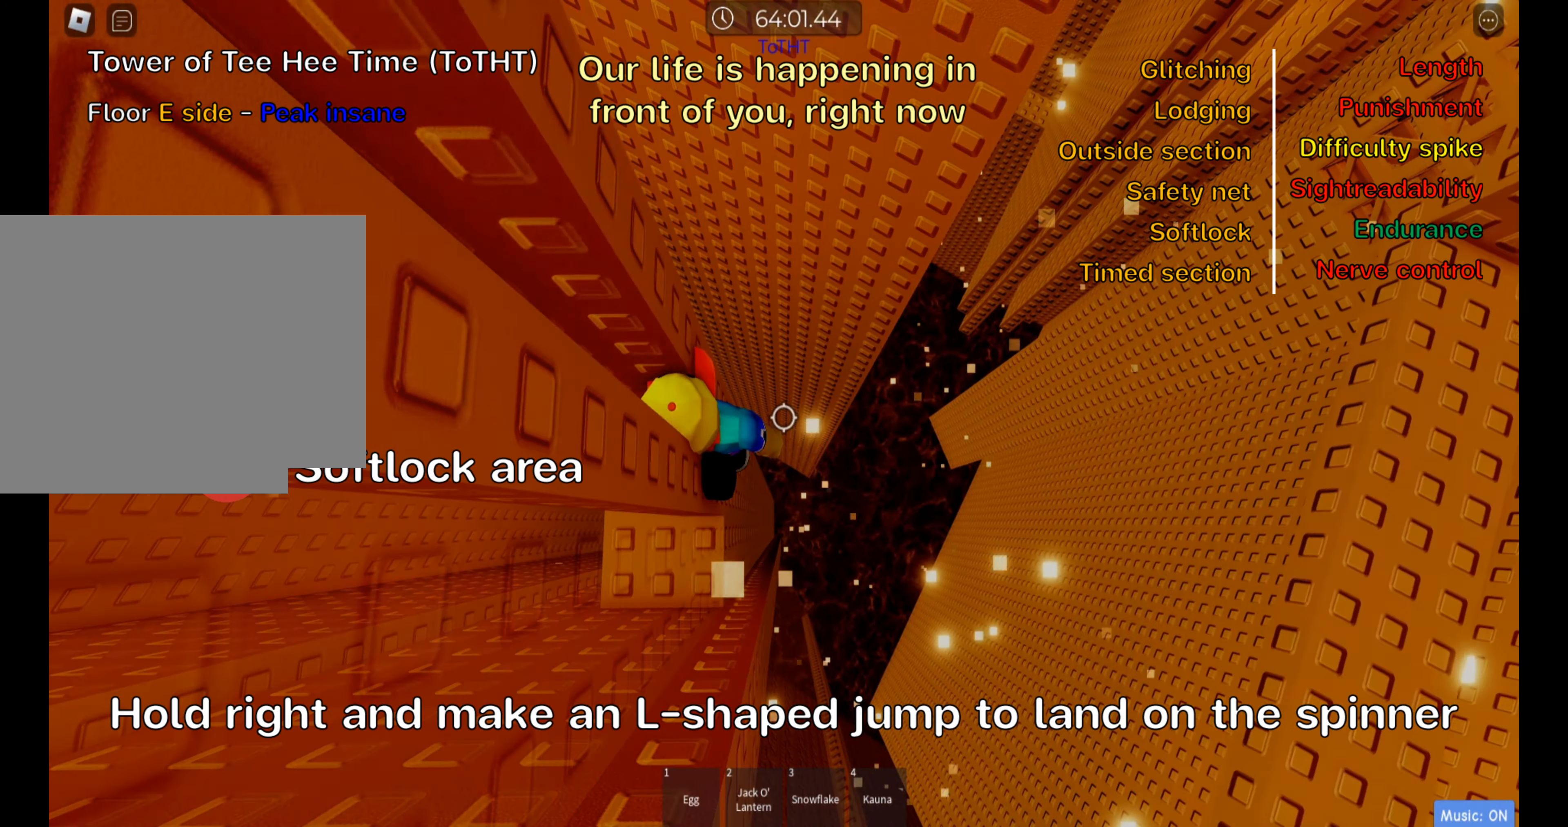
{"keys": ["d", "space"], "events": [[283, "d", "down"], [400, "space", "down"]]}
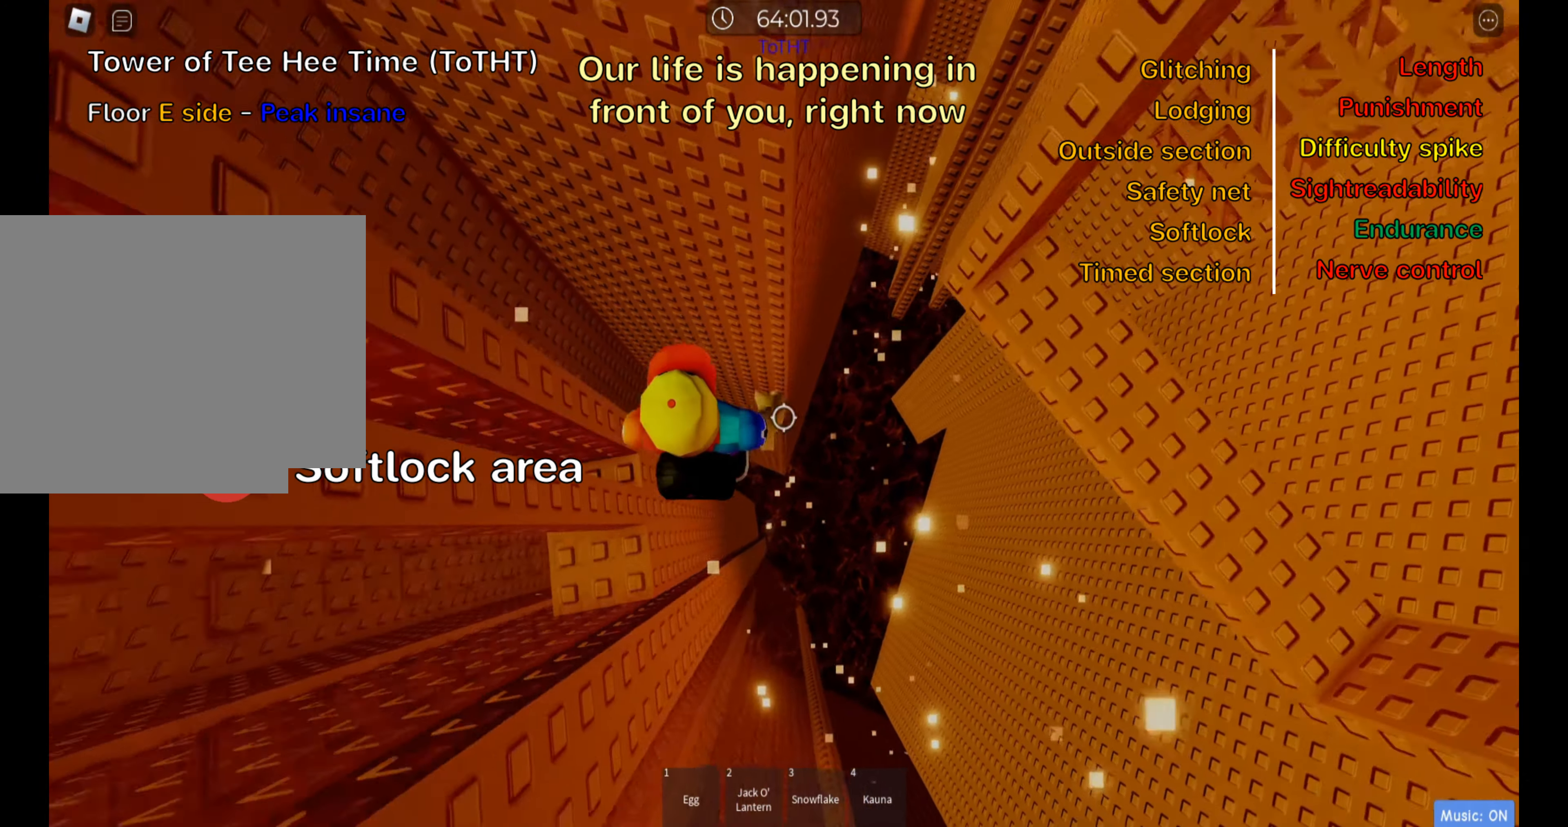
{"keys": ["d", "space"], "events": [[50, "space", "up"], [367, "space", "down"]]}
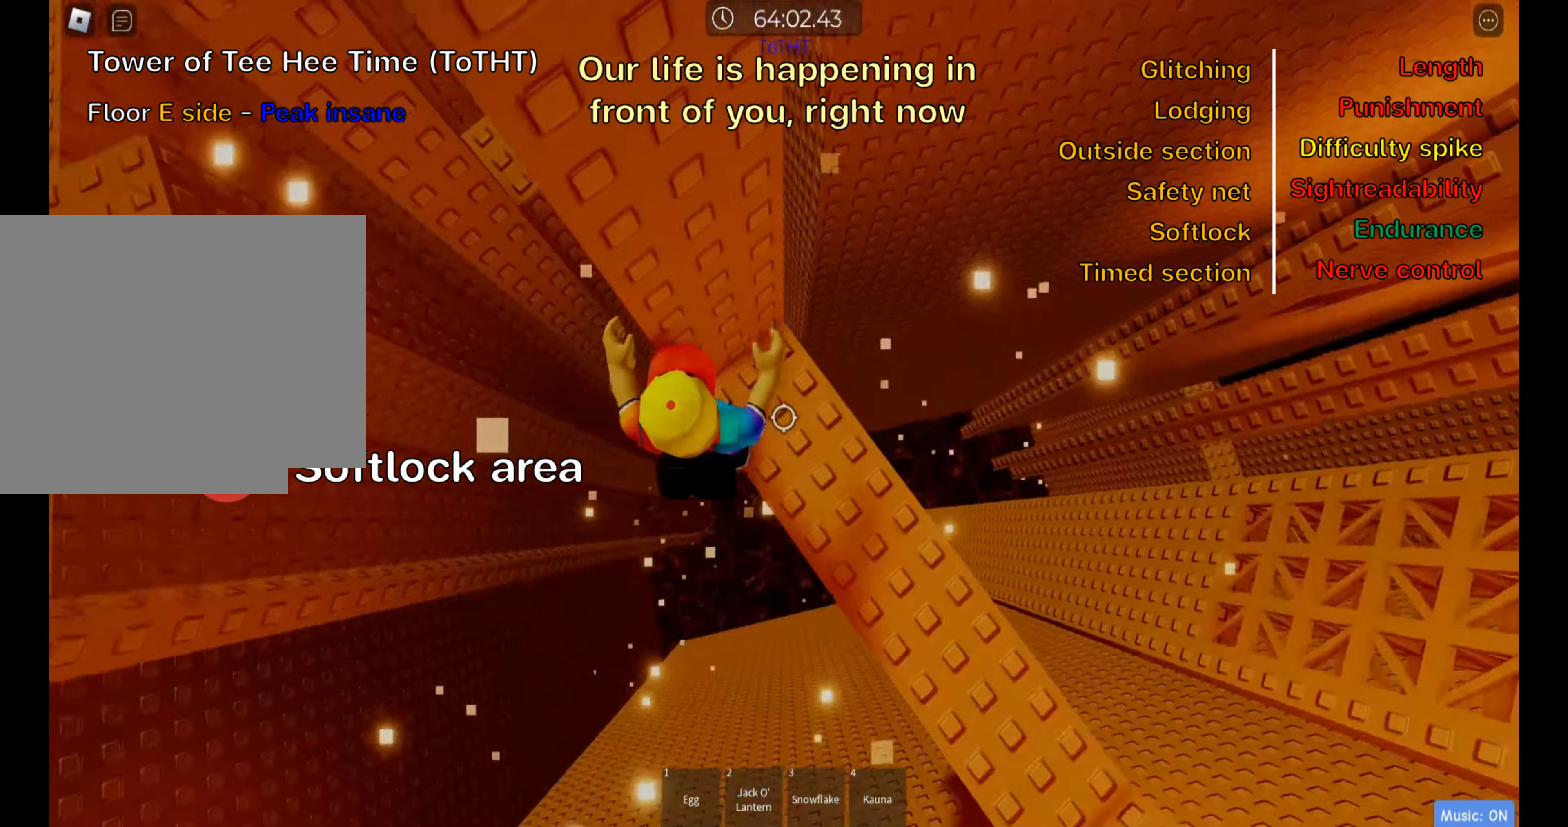
{"keys": ["d"], "events": [[17, "space", "up"], [67, "d", "up"], [317, "d", "down"]]}
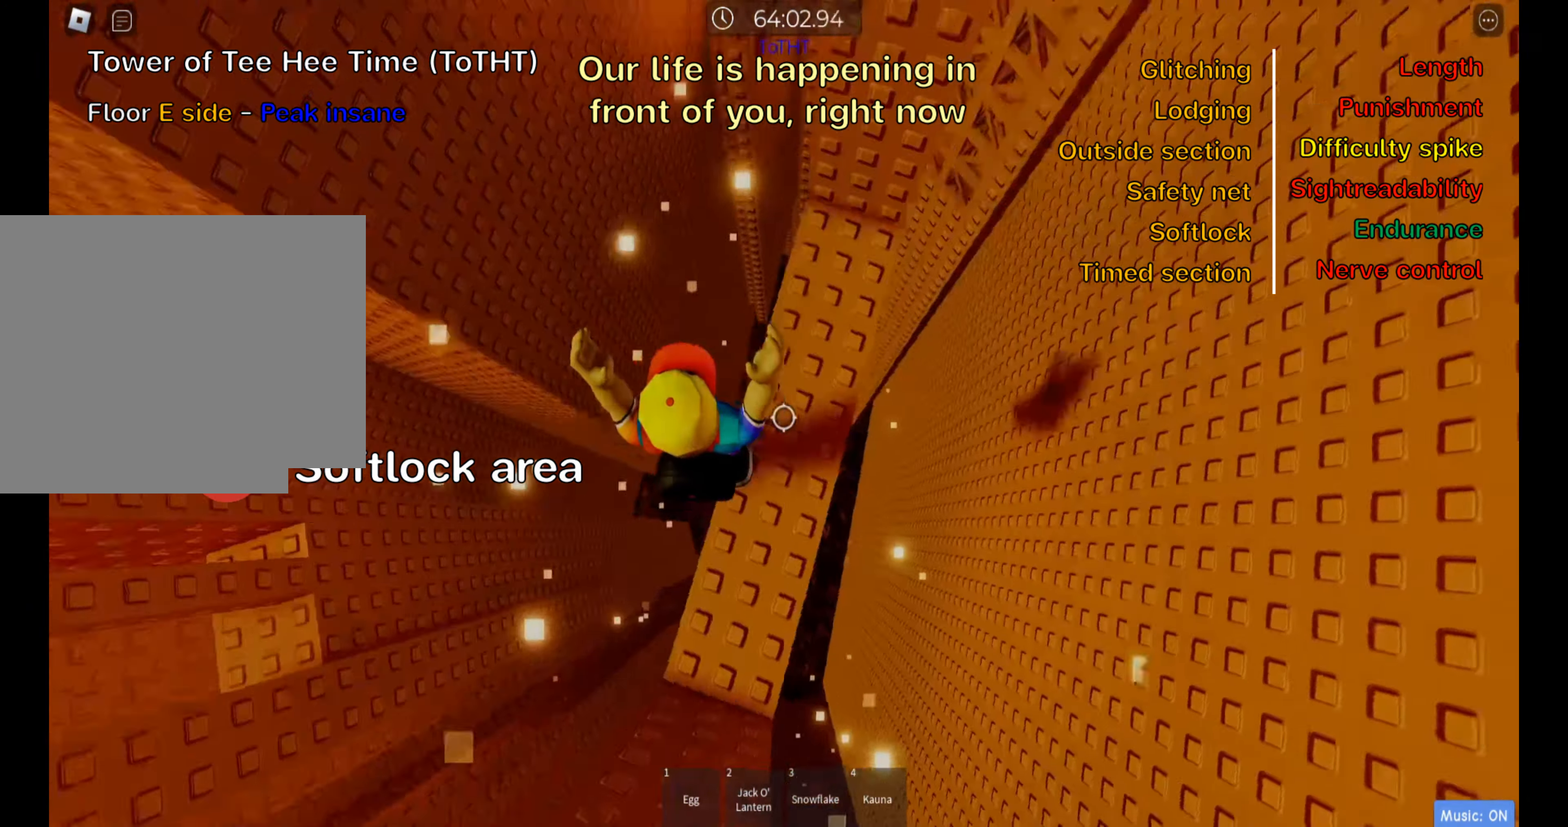
{"keys": [], "events": [[133, "d", "up"], [283, "shift", "down"], [433, "shift", "up"]]}
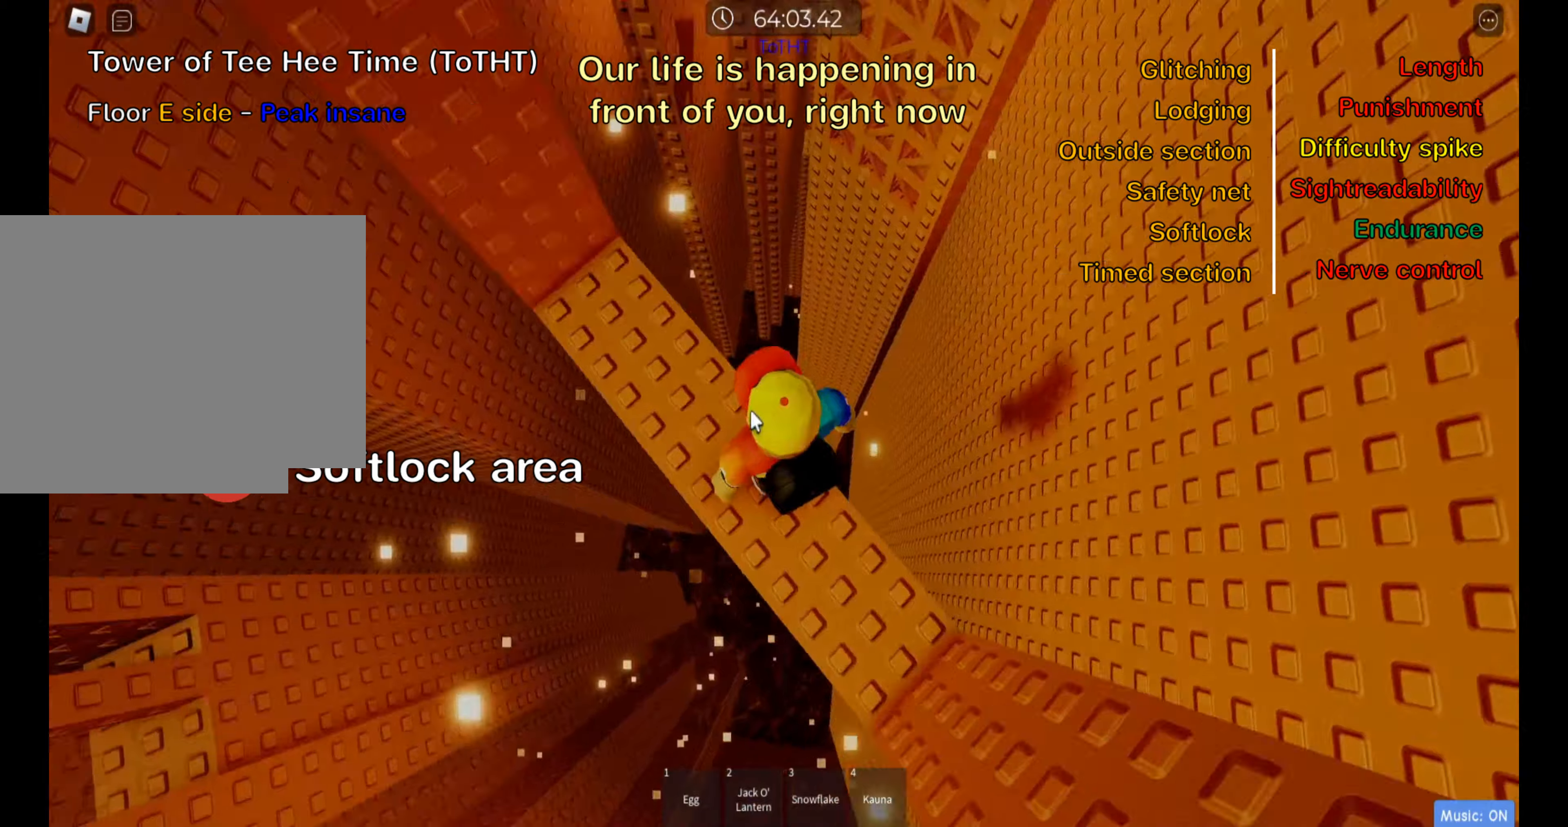
{"keys": [], "events": []}
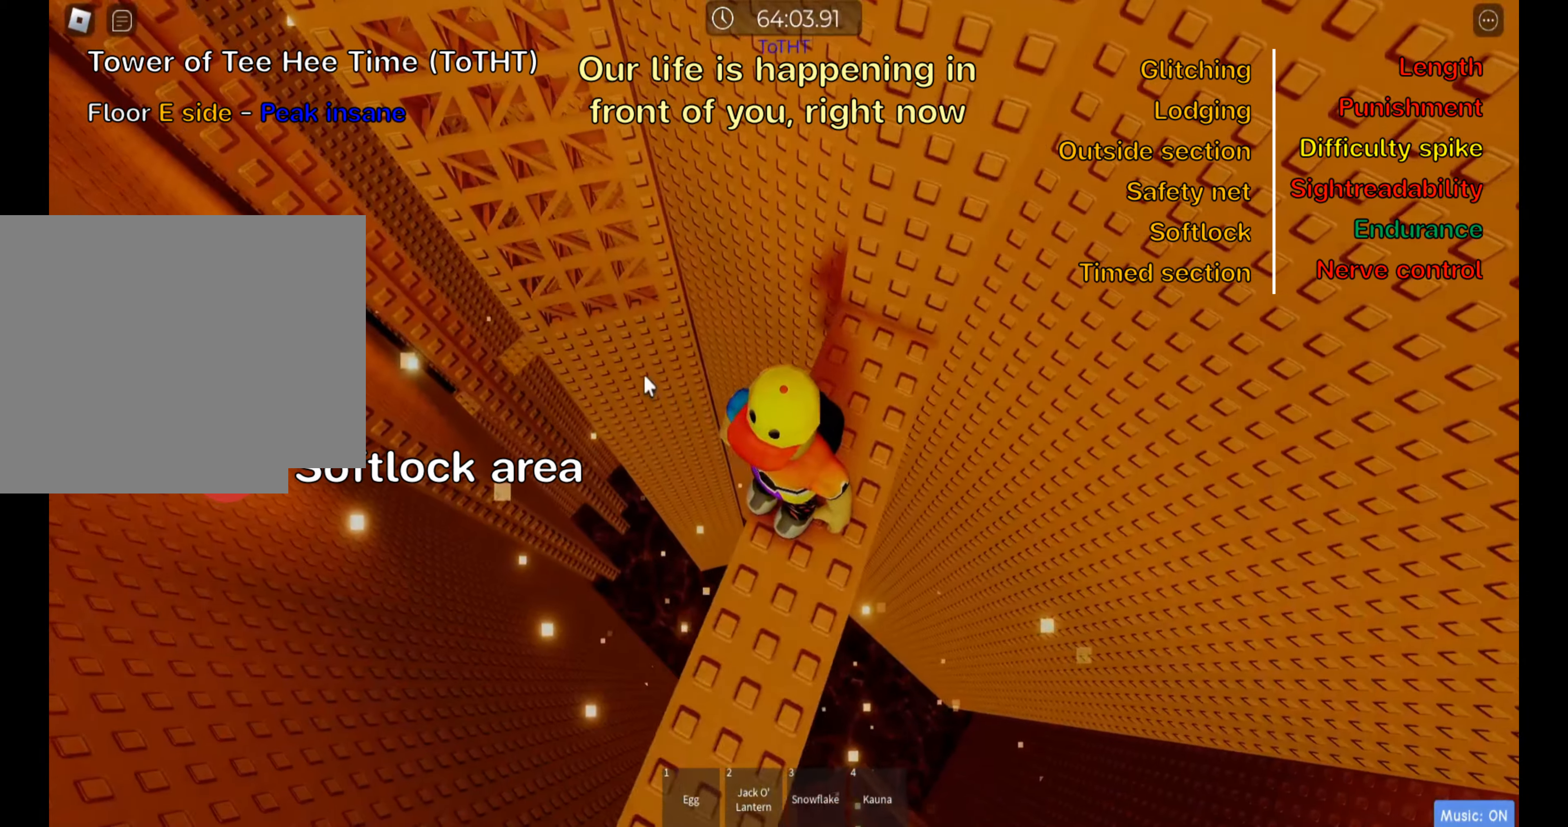
{"keys": ["shift"], "events": [[450, "shift", "down"]]}
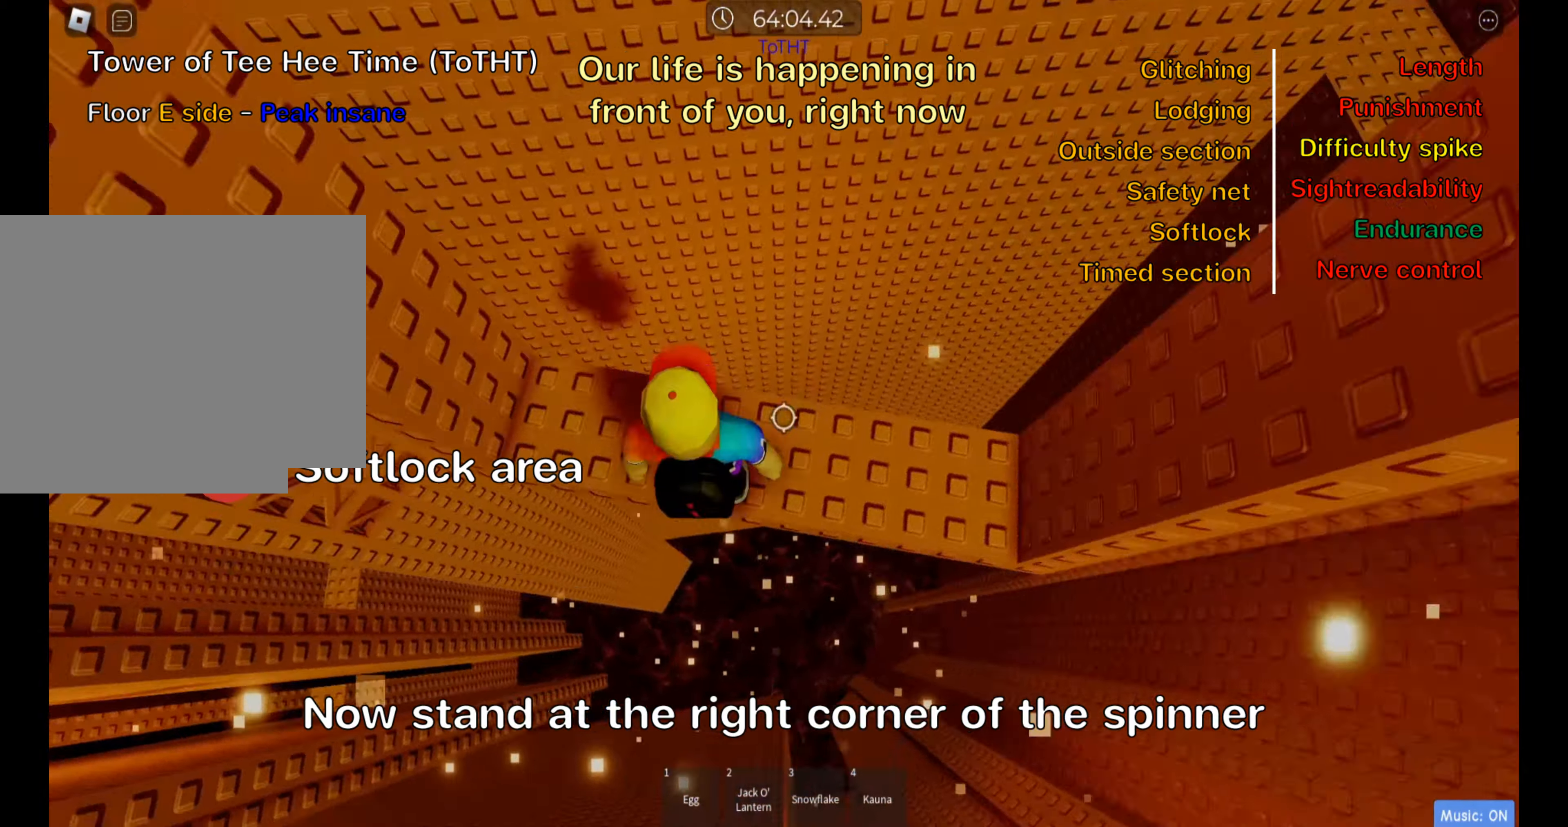
{"keys": [], "events": [[66, "shift", "up"]]}
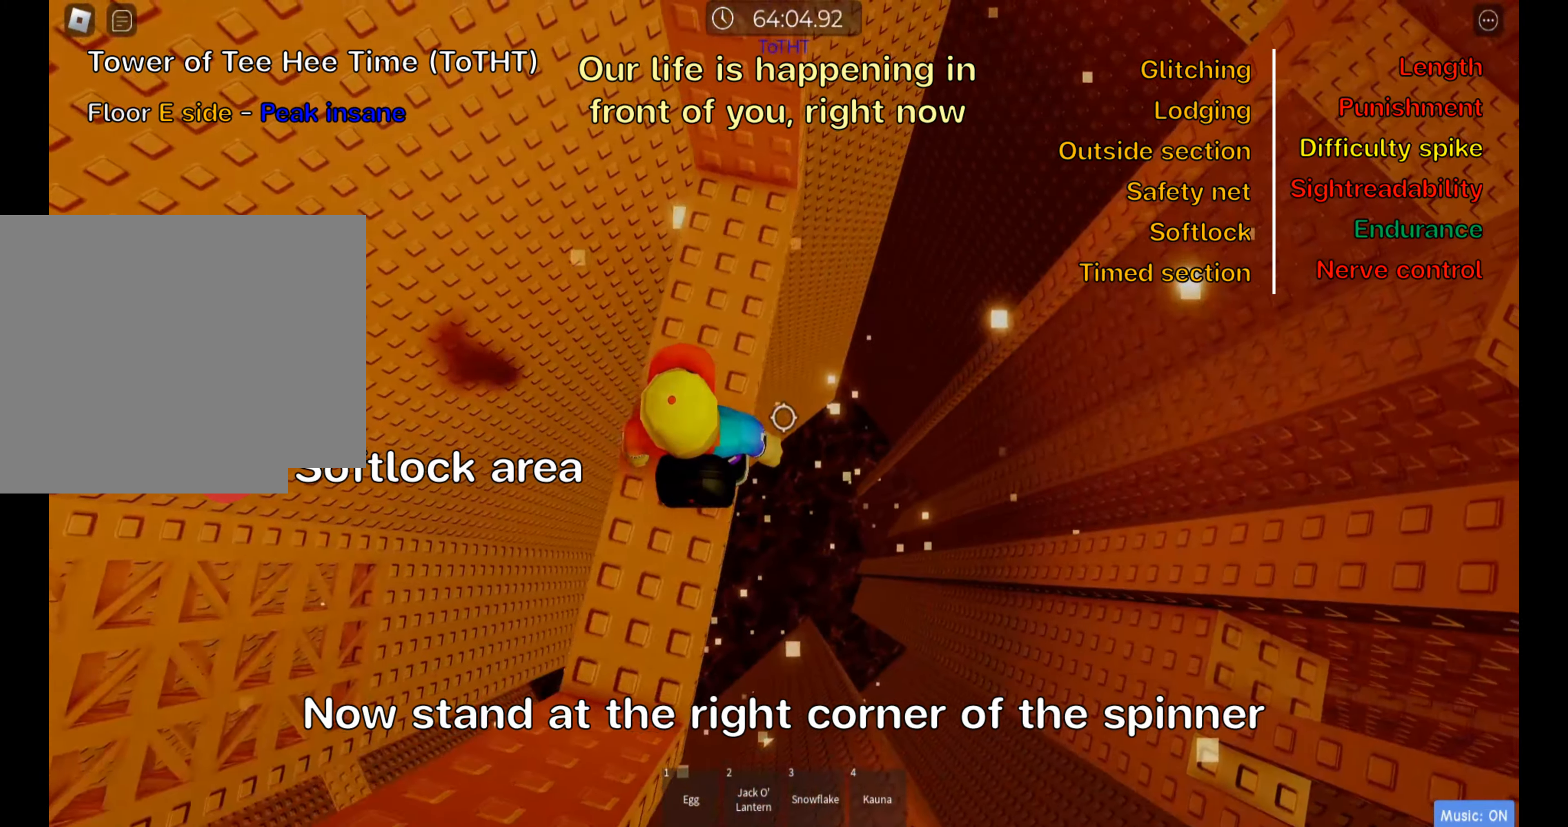
{"keys": [], "events": [[333, "d", "down"], [416, "d", "up"]]}
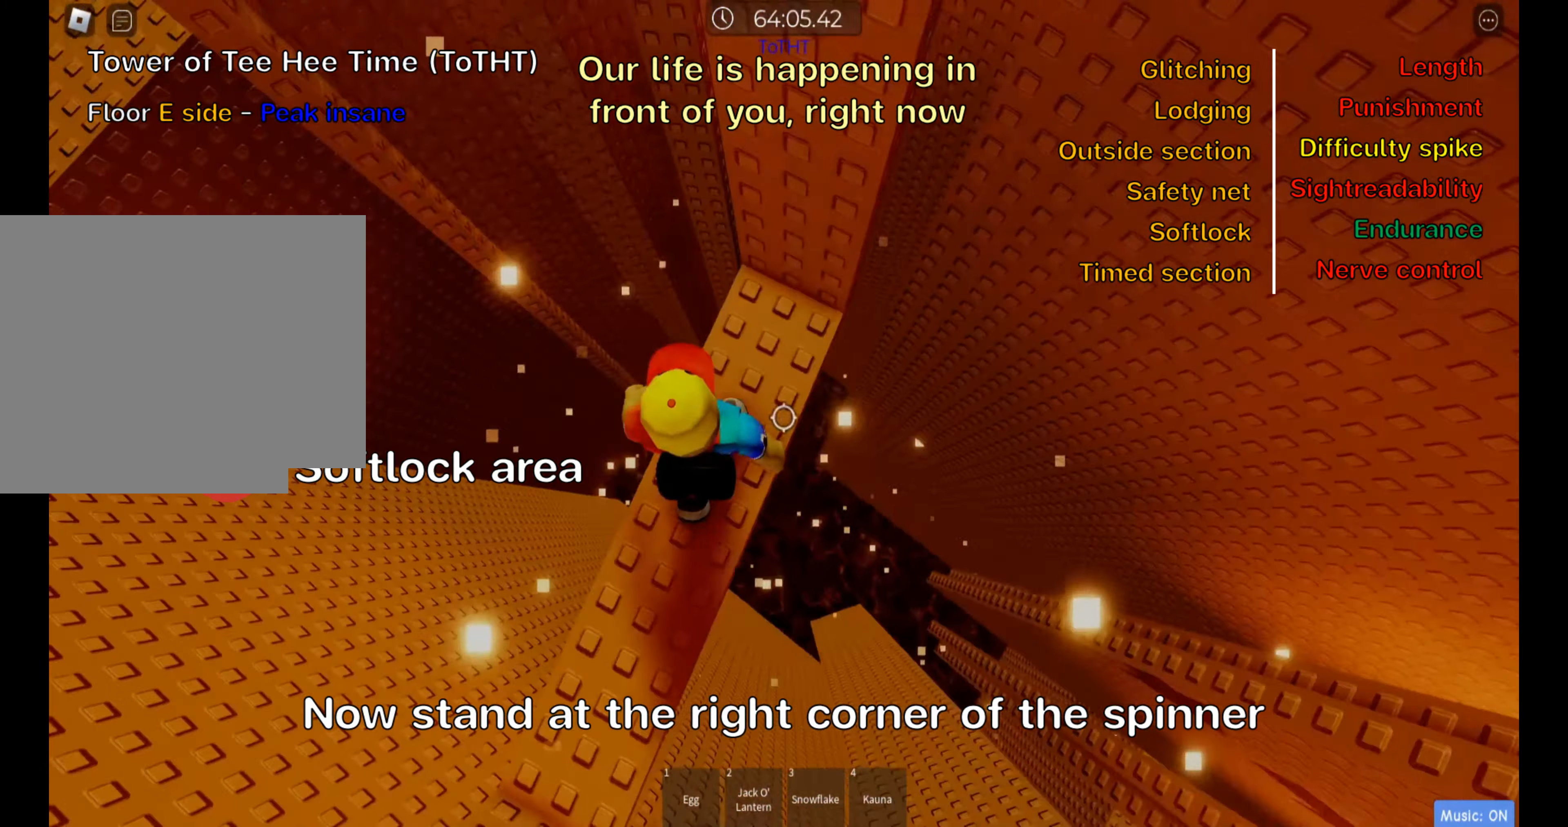
{"keys": [], "events": [[100, "w", "down"], [283, "w", "up"], [383, "w", "down"], [483, "w", "up"]]}
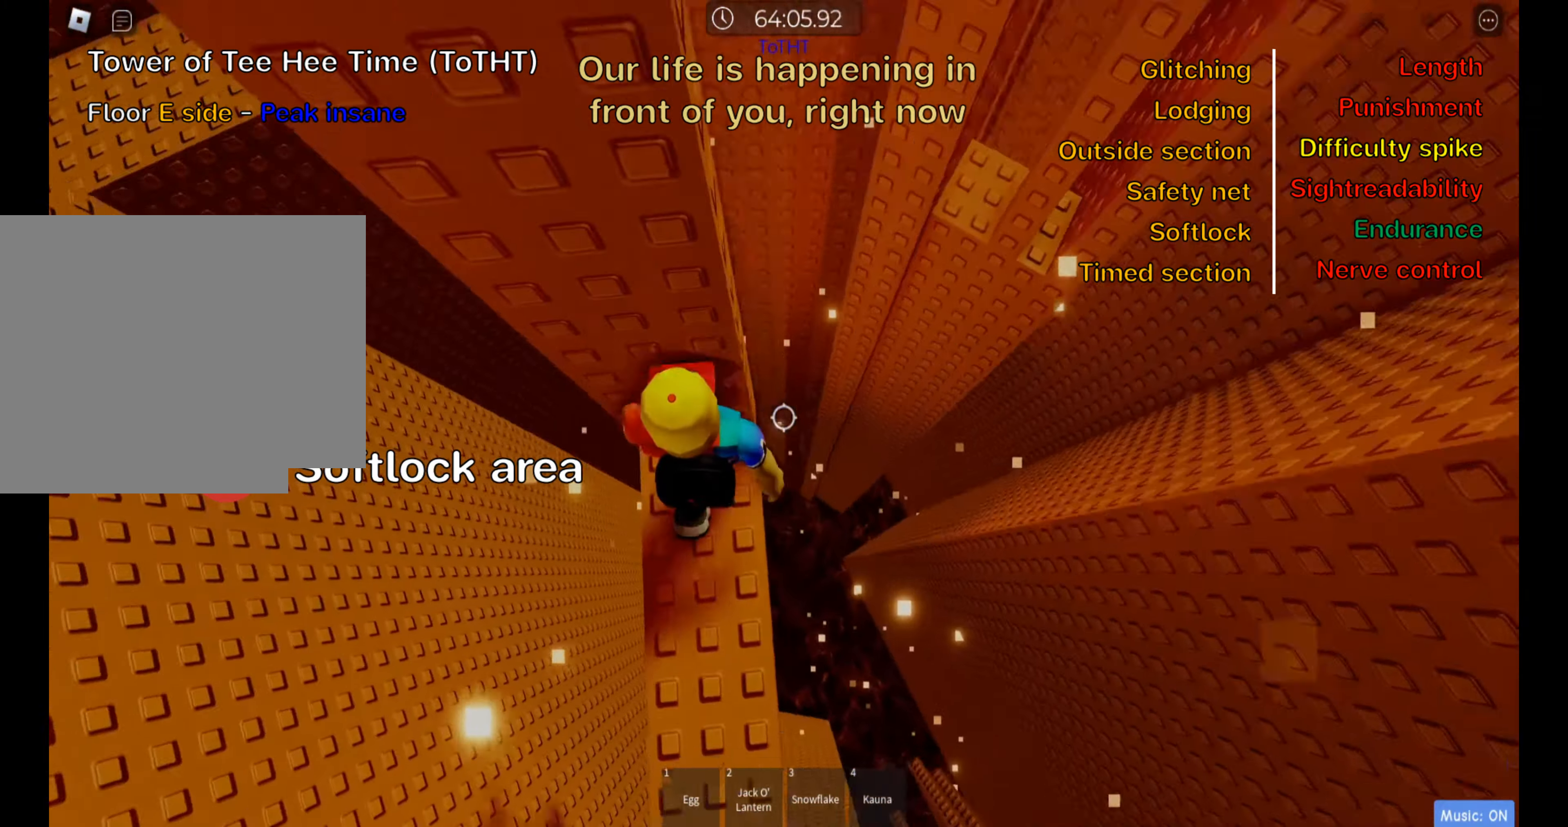
{"keys": [], "events": [[133, "w", "down"], [216, "w", "up"], [366, "w", "down"], [450, "w", "up"]]}
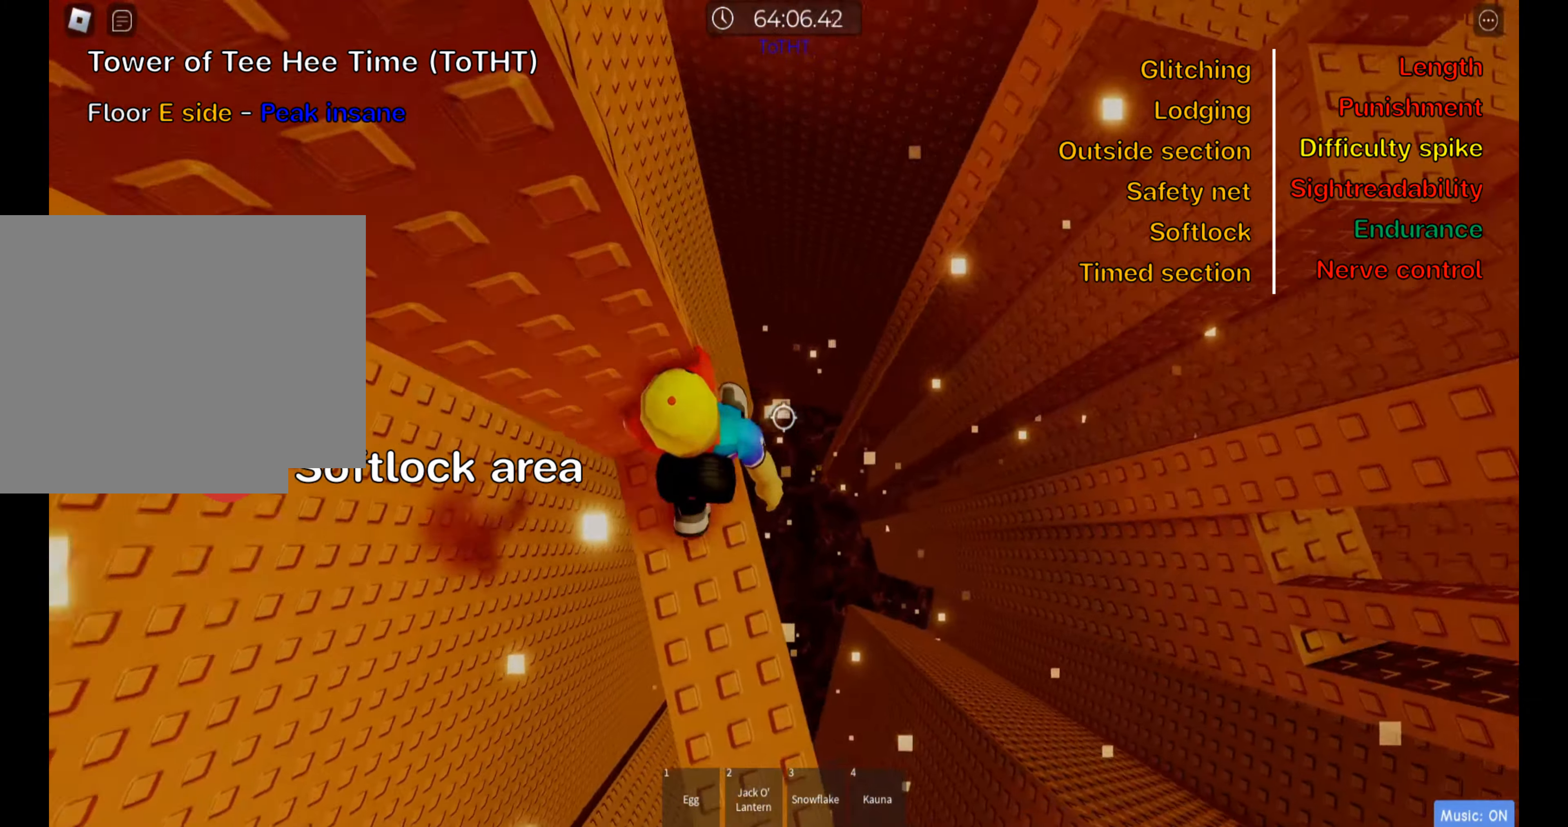
{"keys": [], "events": [[33, "shift", "down"], [166, "shift", "up"], [250, "shift", "down"], [366, "shift", "up"]]}
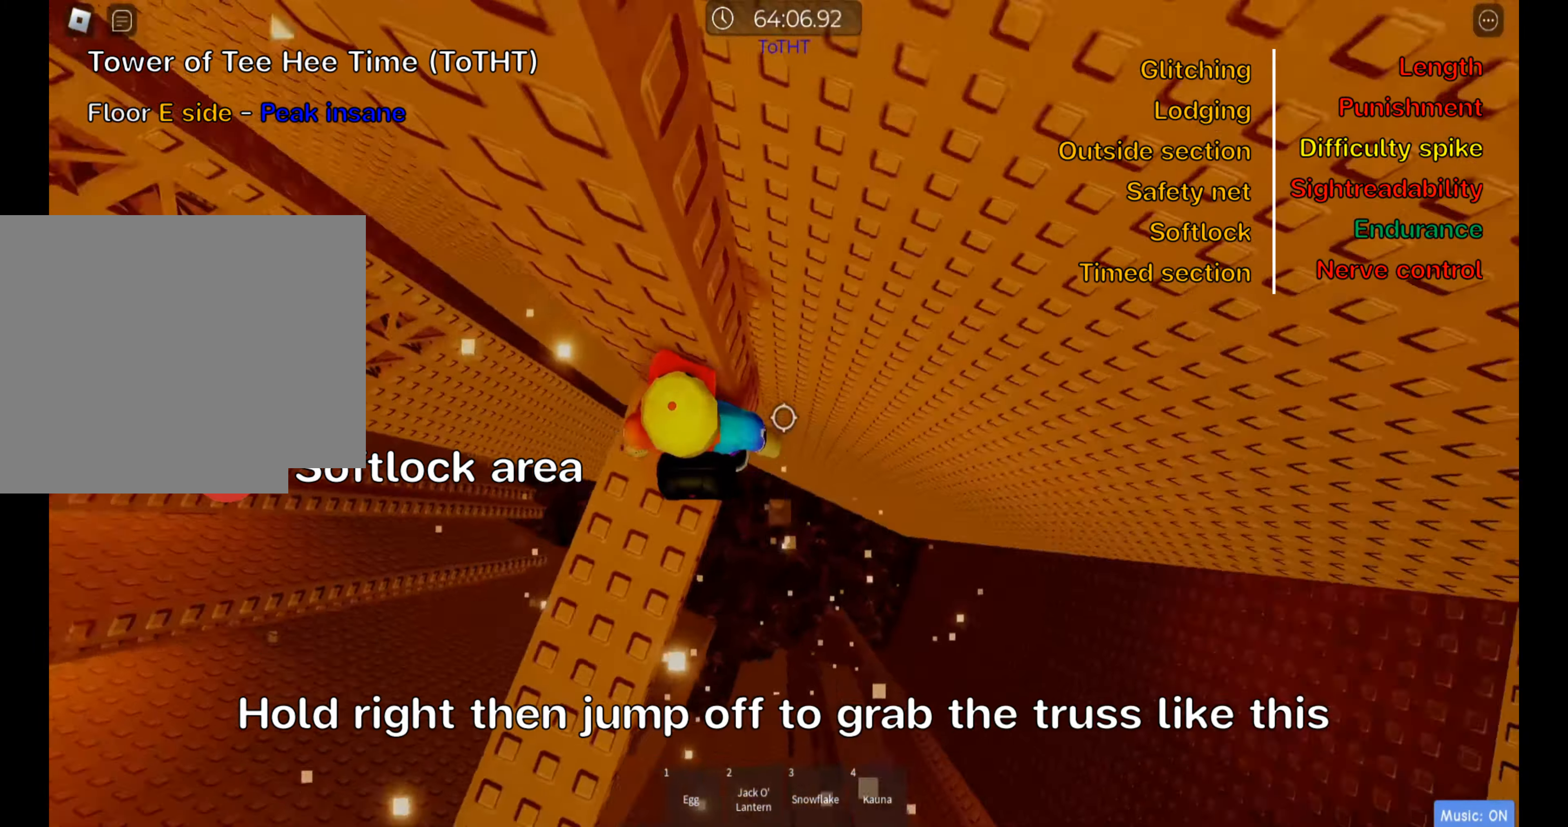
{"keys": [], "events": [[166, "w", "down"], [250, "w", "up"]]}
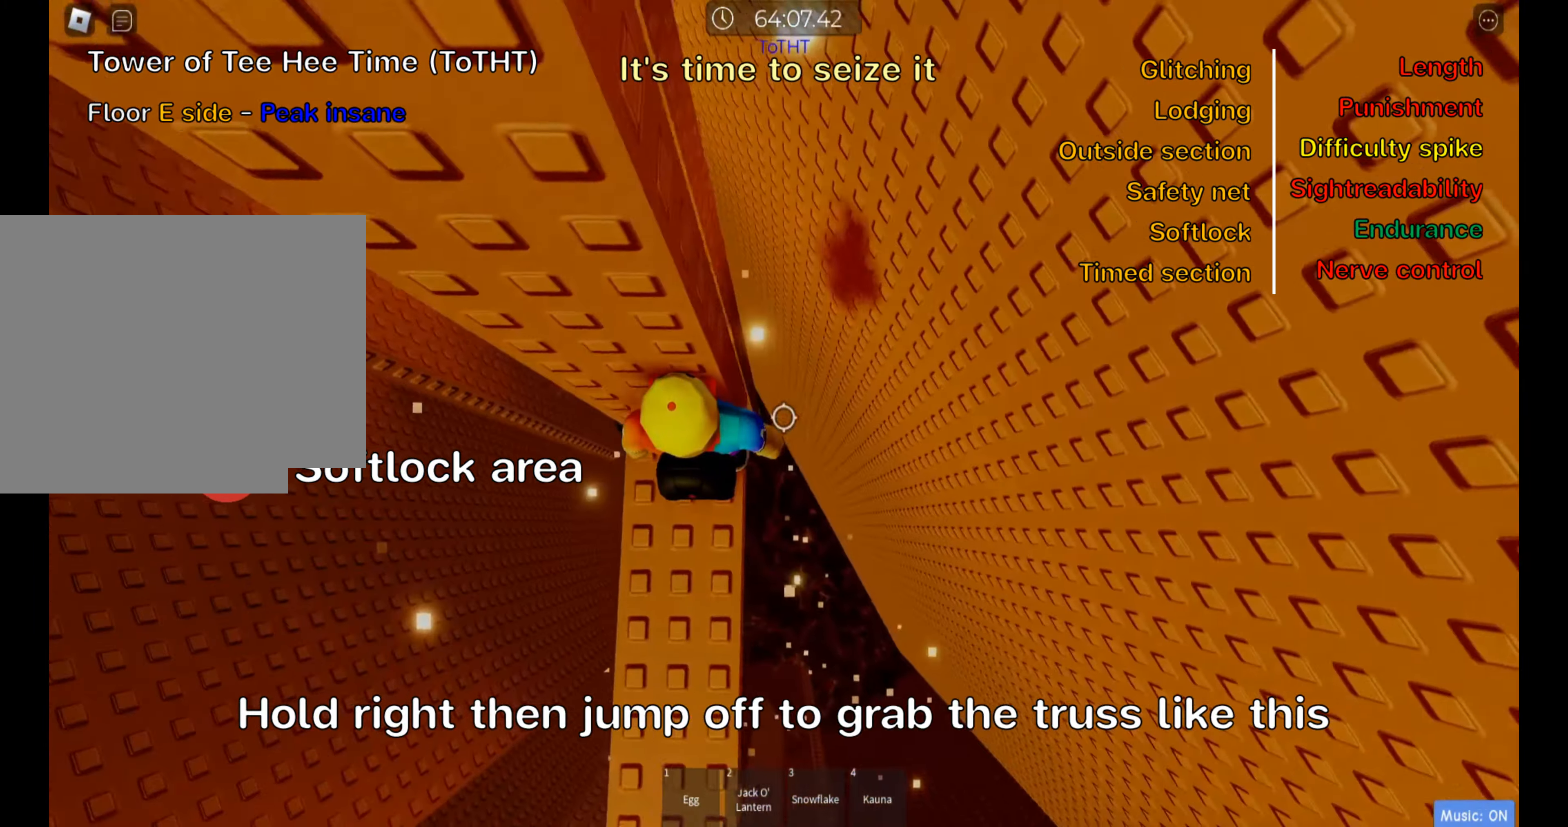
{"keys": ["w"], "events": [[200, "d", "down"], [300, "space", "down"], [317, "w", "down"], [400, "space", "up"], [433, "d", "up"]]}
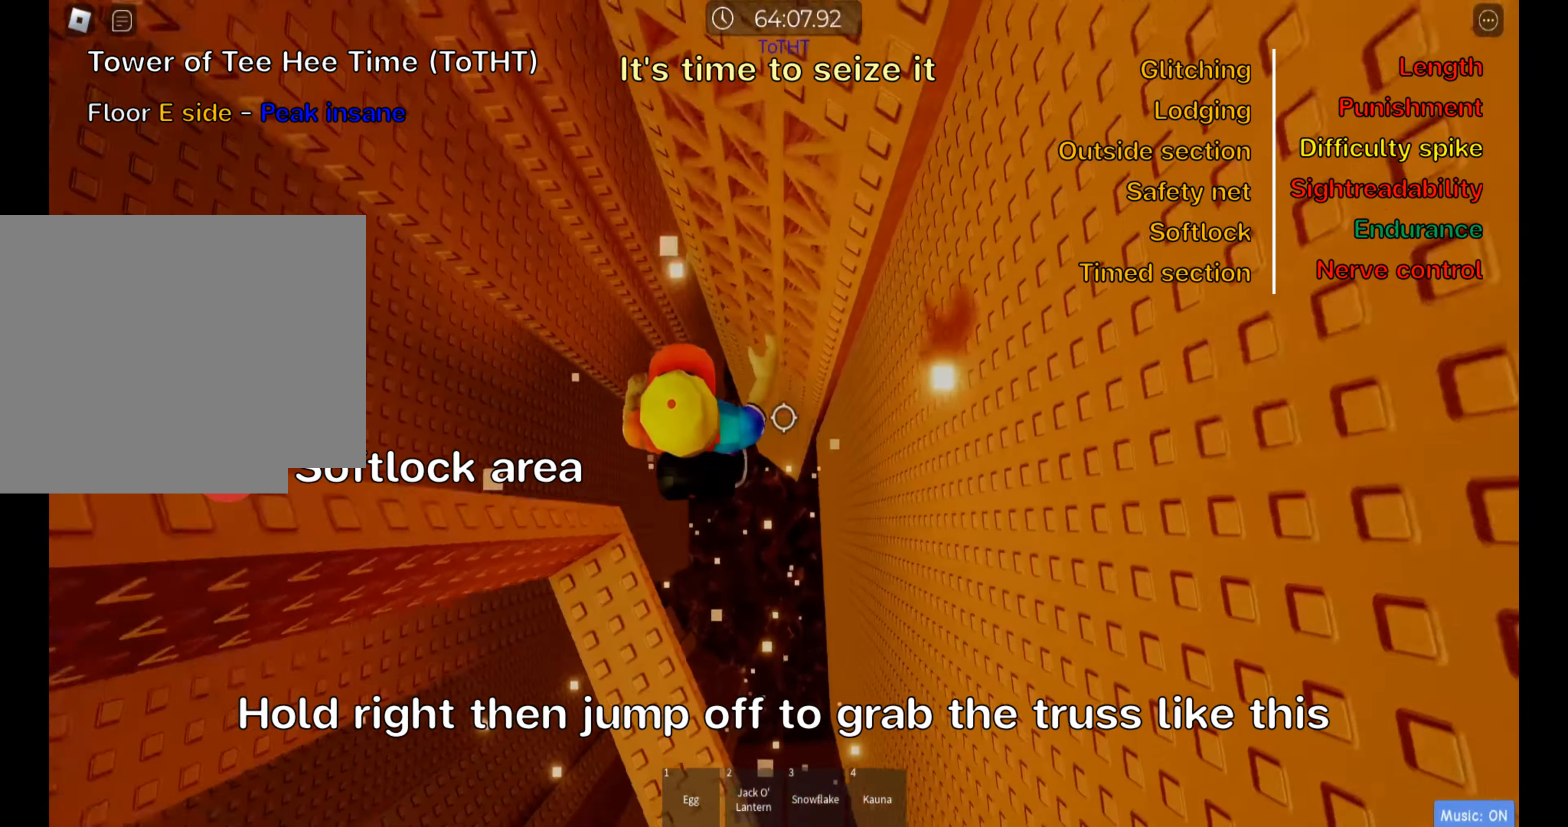
{"keys": ["shift", "w"], "events": [[433, "shift", "down"]]}
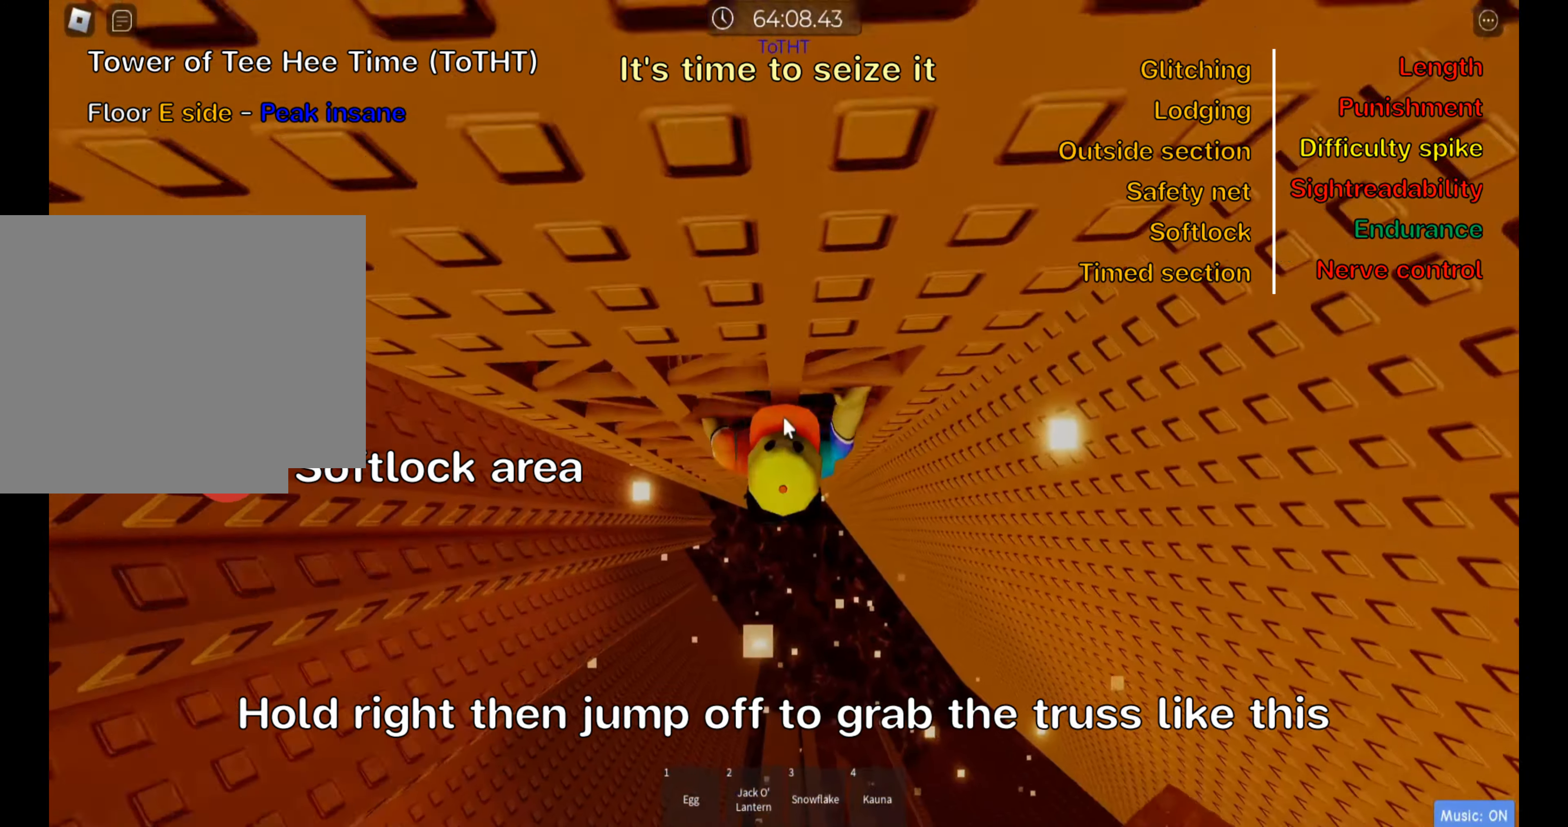
{"keys": ["w"], "events": [[83, "shift", "up"]]}
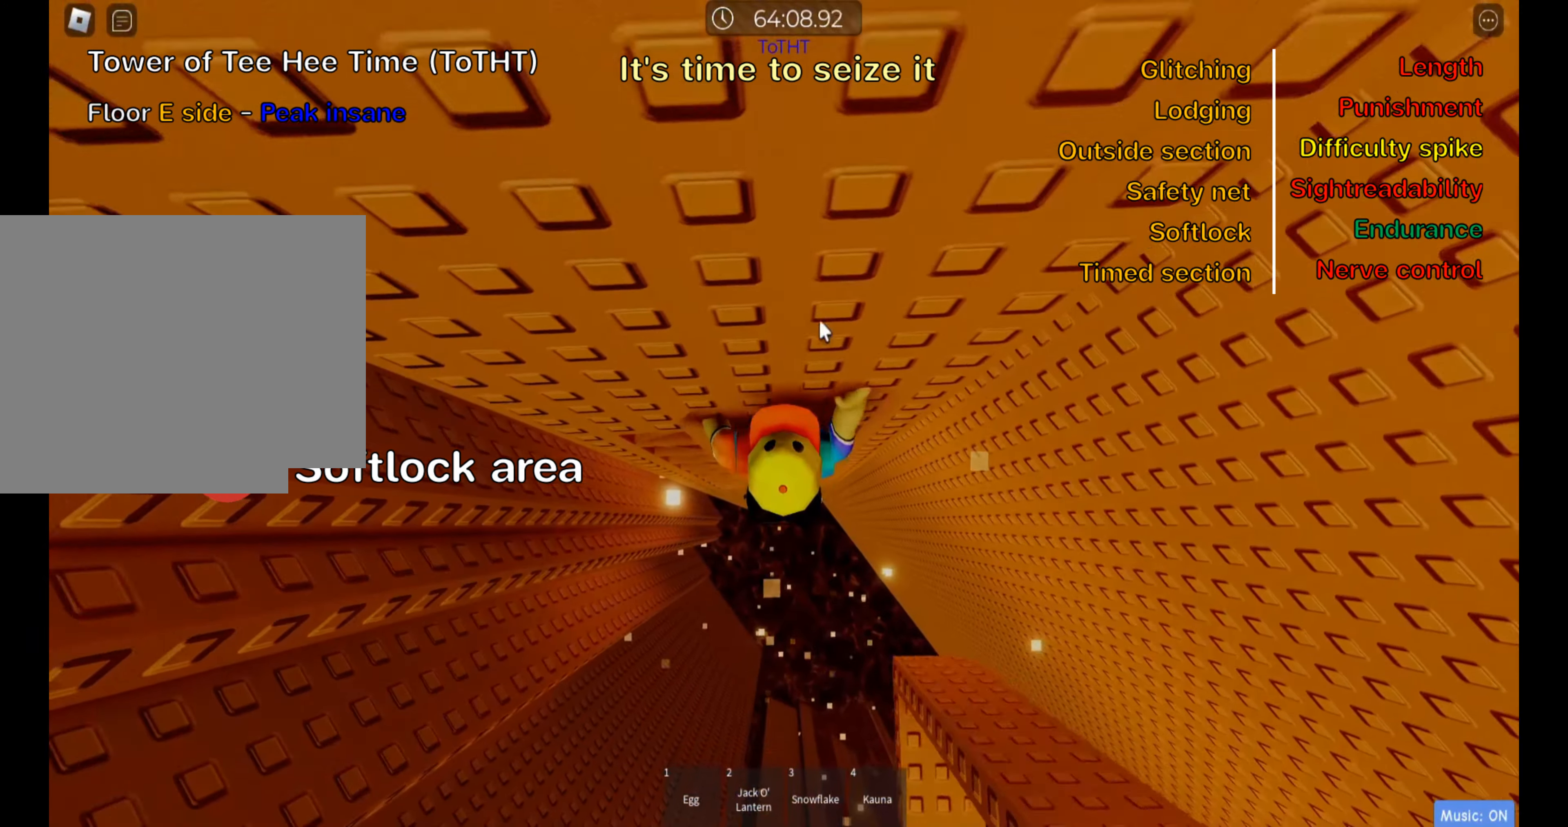
{"keys": [], "events": [[117, "w", "up"]]}
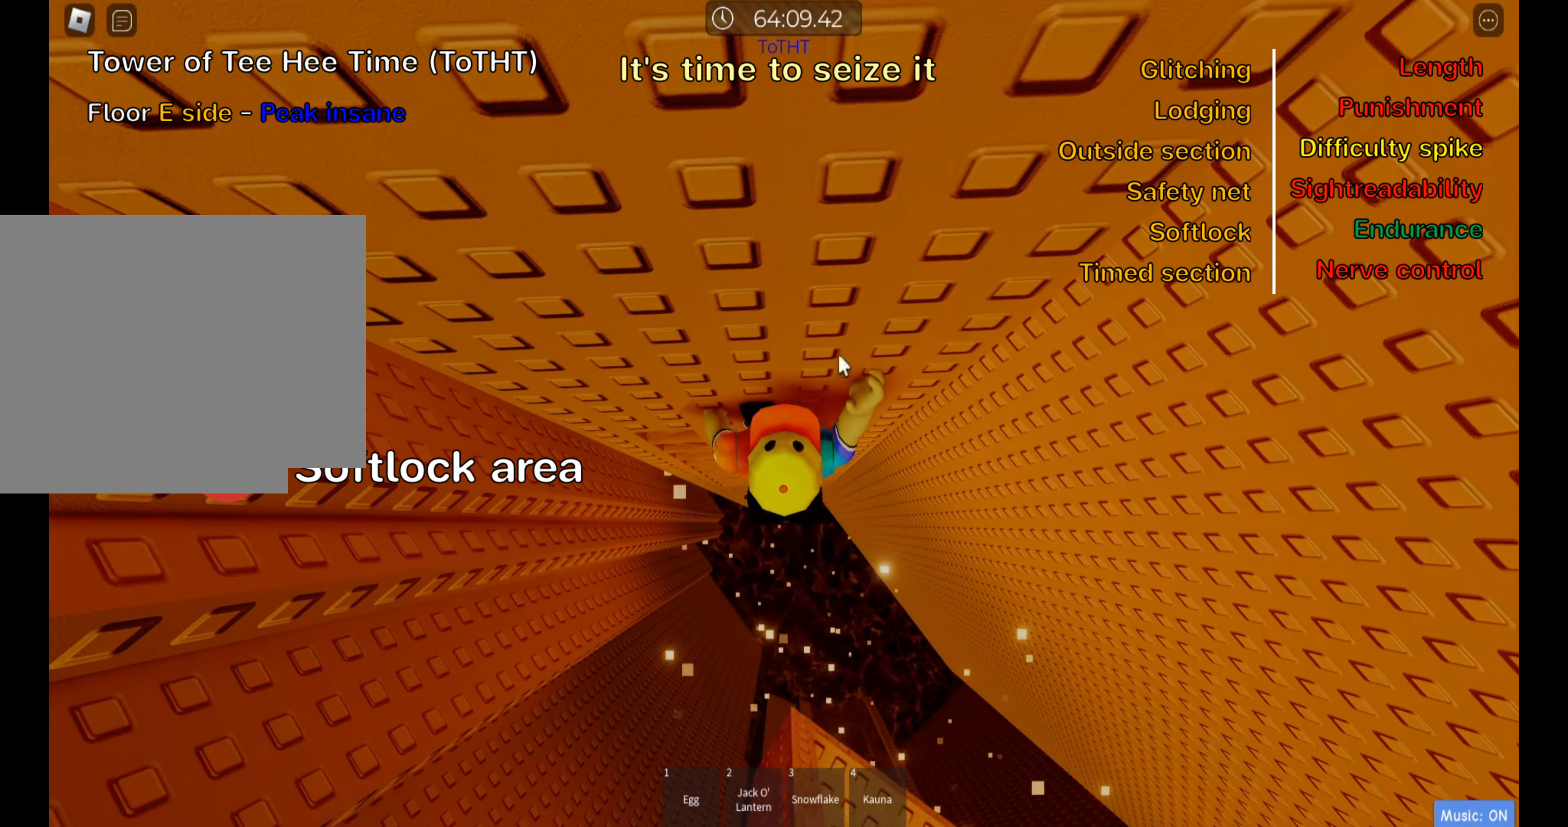
{"keys": [], "events": []}
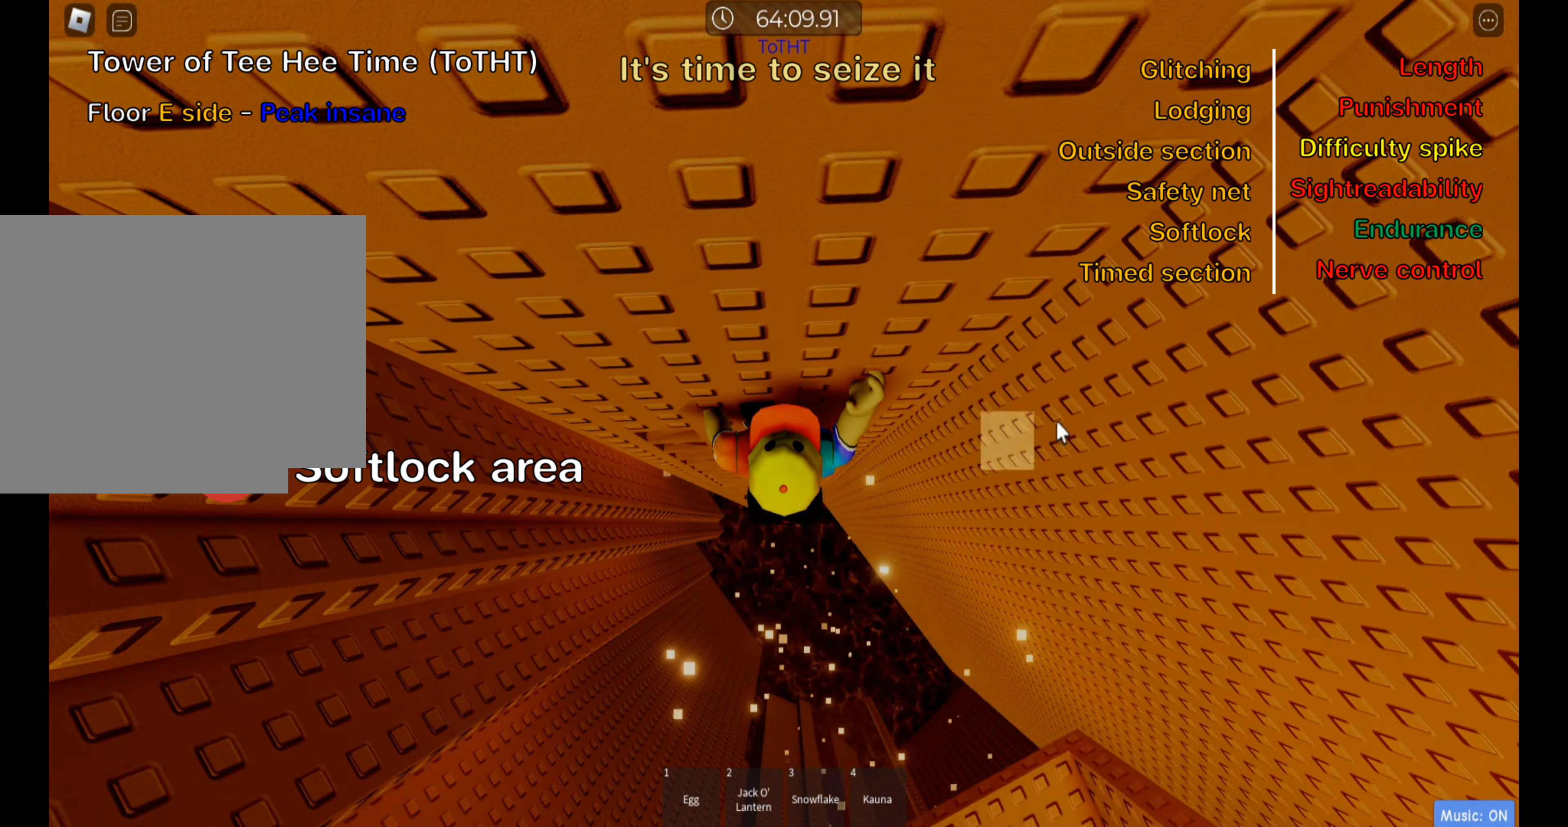
{"keys": [], "events": []}
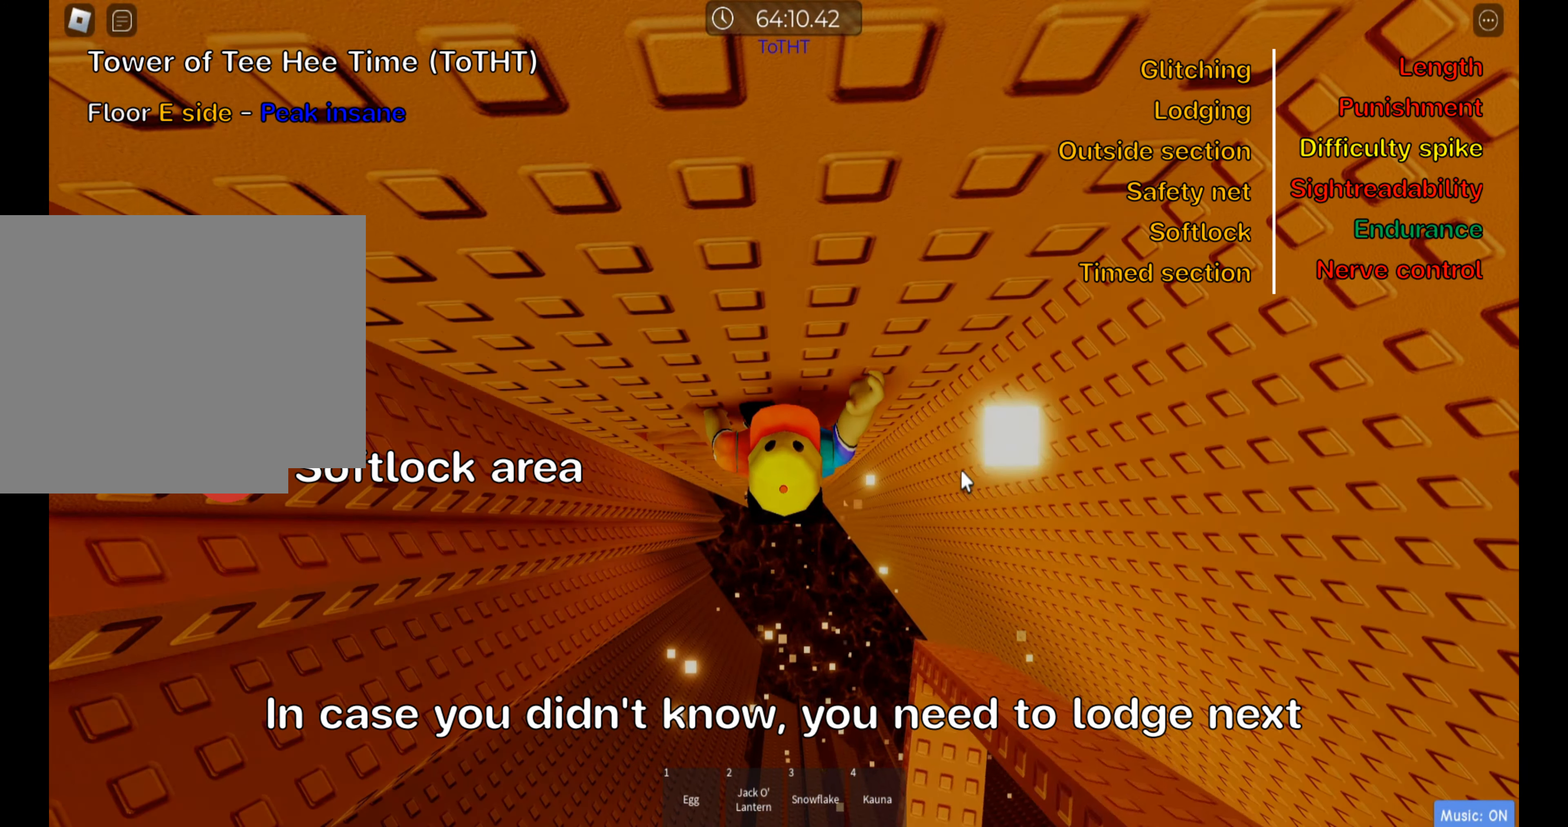
{"keys": [], "events": []}
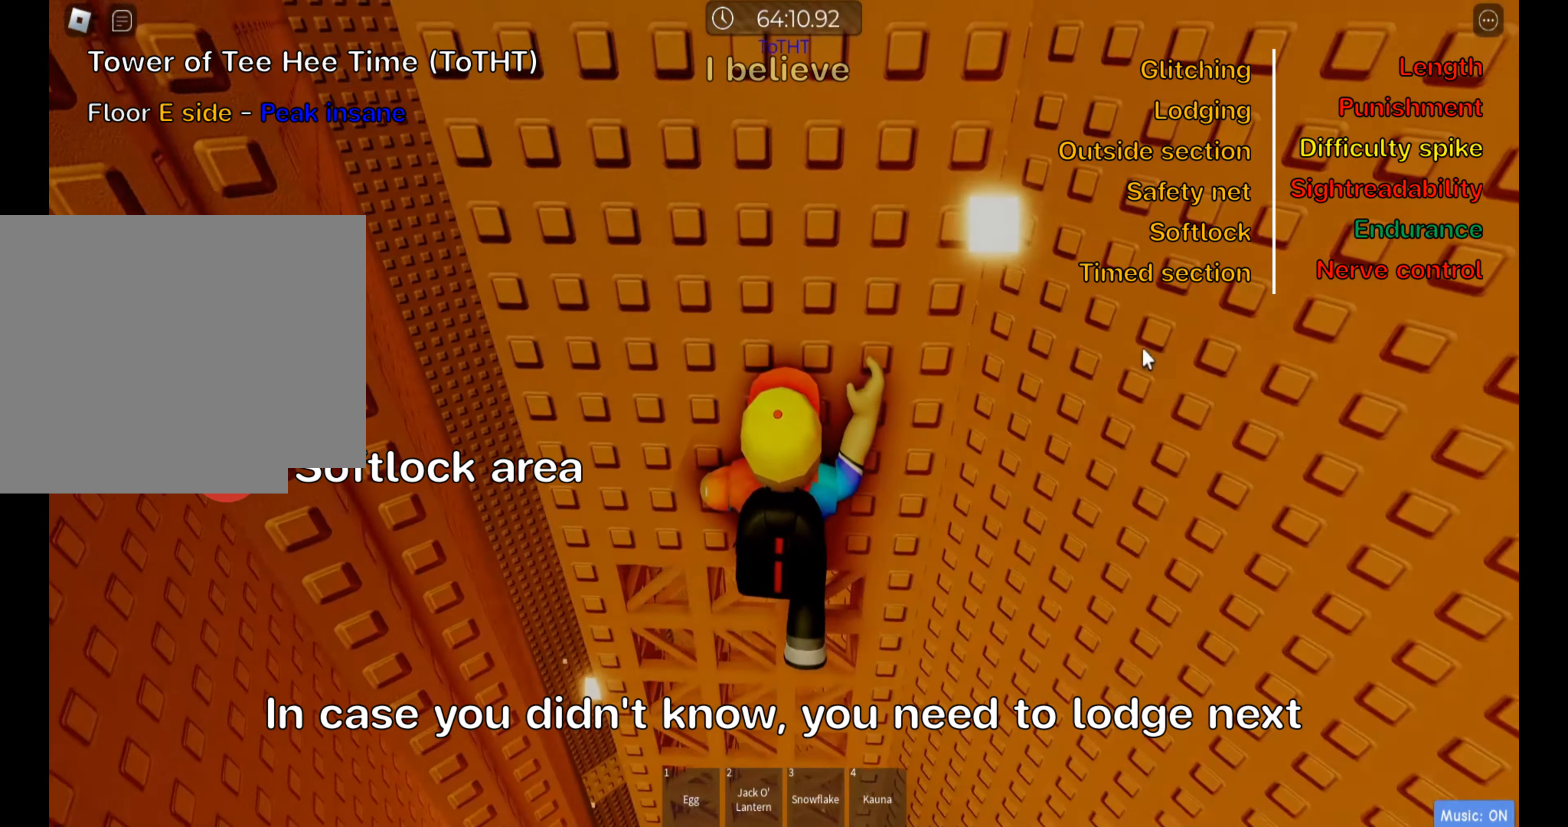
{"keys": [], "events": [[217, "shift", "down"], [333, "shift", "up"]]}
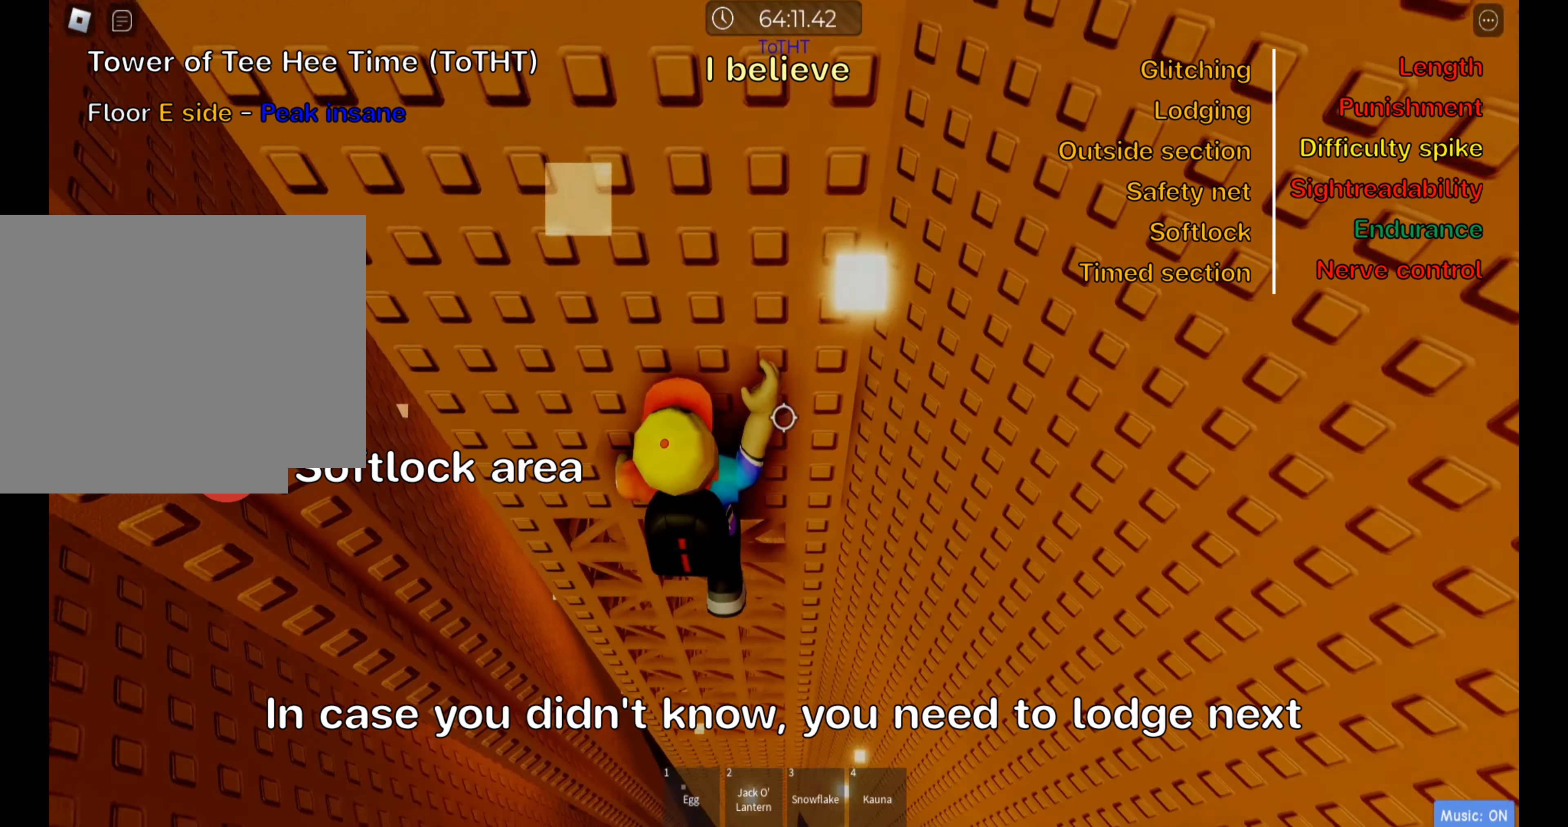
{"keys": ["a", "w"], "events": [[33, "w", "down"], [83, "a", "down"], [167, "a", "up"], [333, "a", "down"]]}